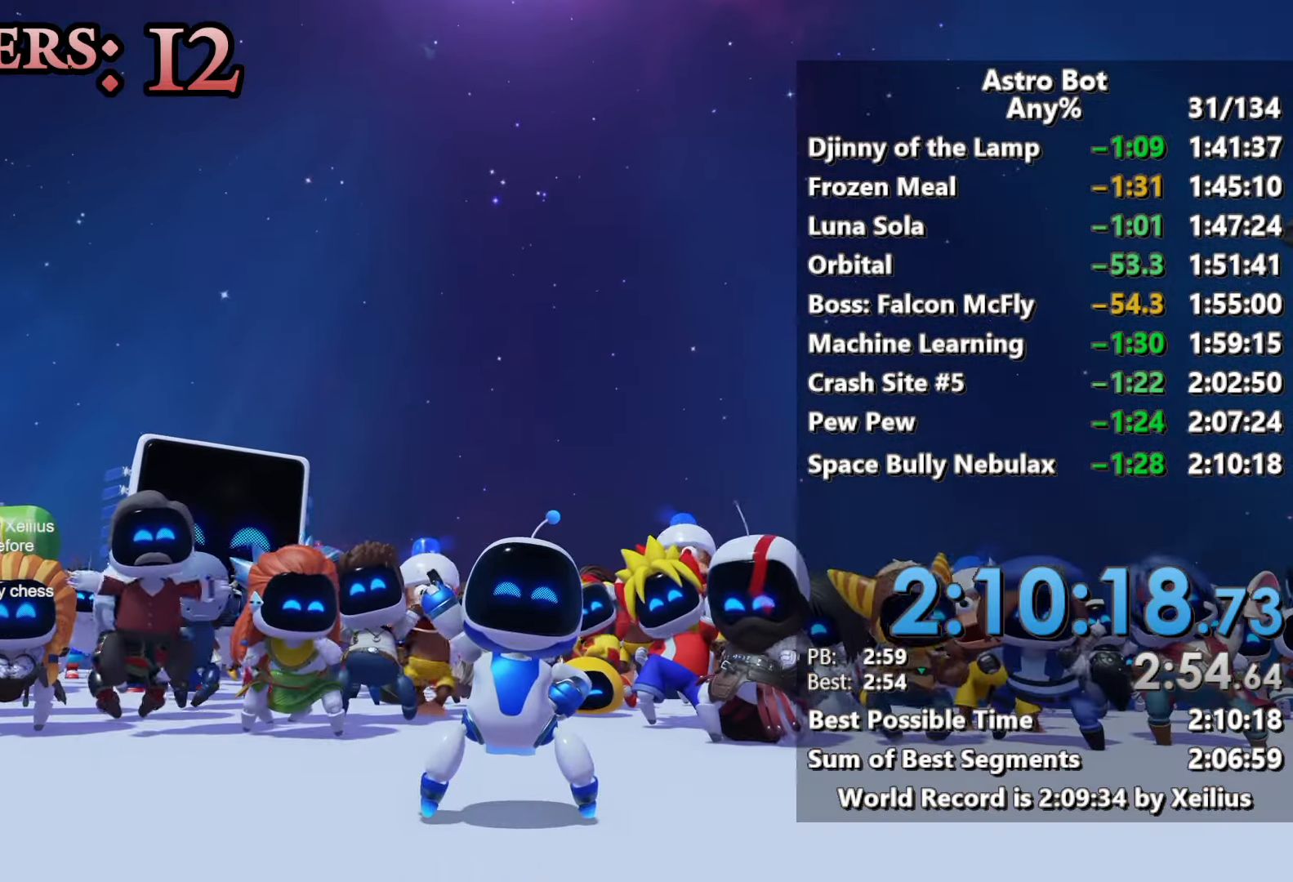
Gameplay with a controller (PlayStation layout); each line is a JSON object with the inputs held at the frame after it. "events" lists button and stick changes between this image and that frame as [ms after this image, input, new state], when the widget could be followed in between. Not read: L3.
{"buttons": [], "left_stick": "center", "right_stick": "center", "events": []}
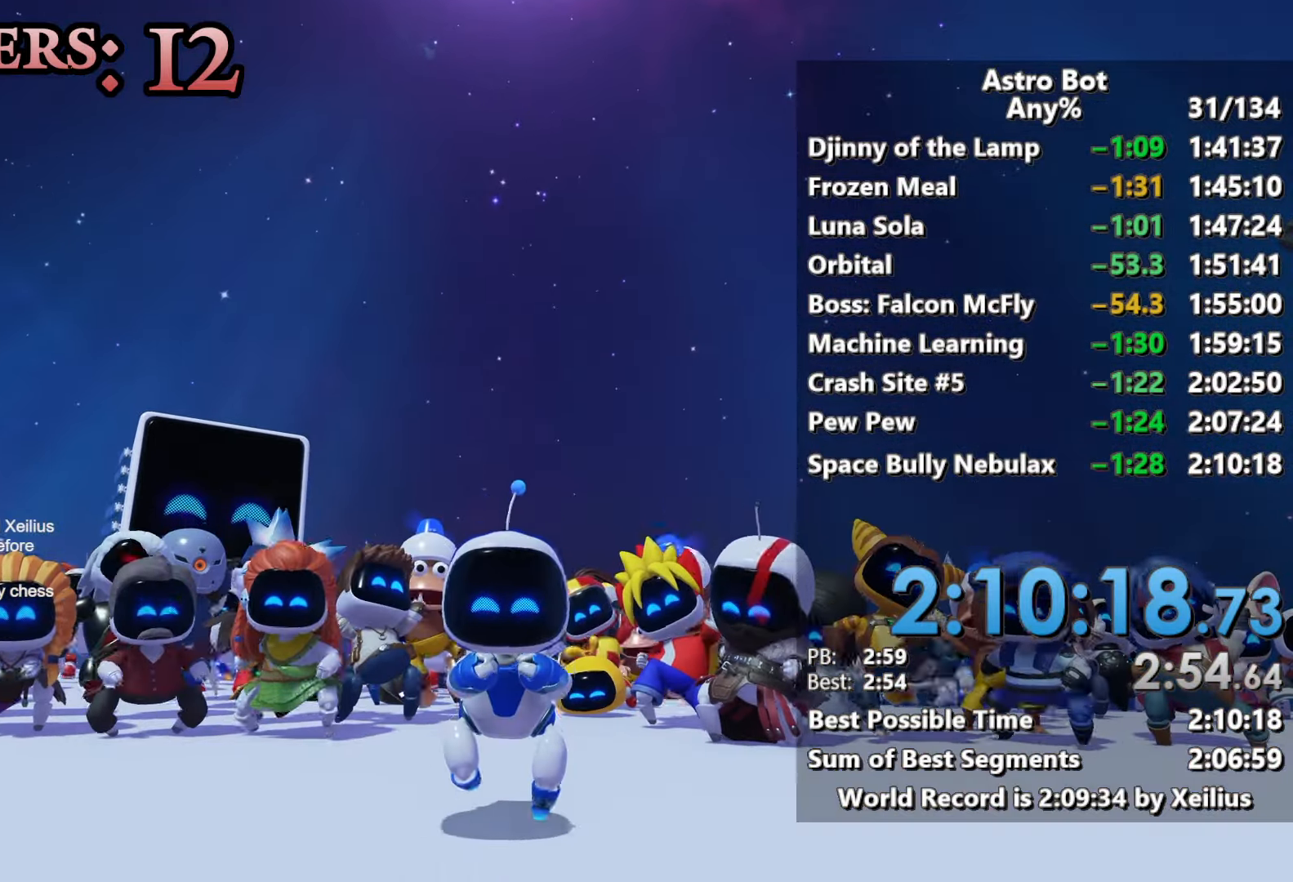
{"buttons": [], "left_stick": "center", "right_stick": "center", "events": []}
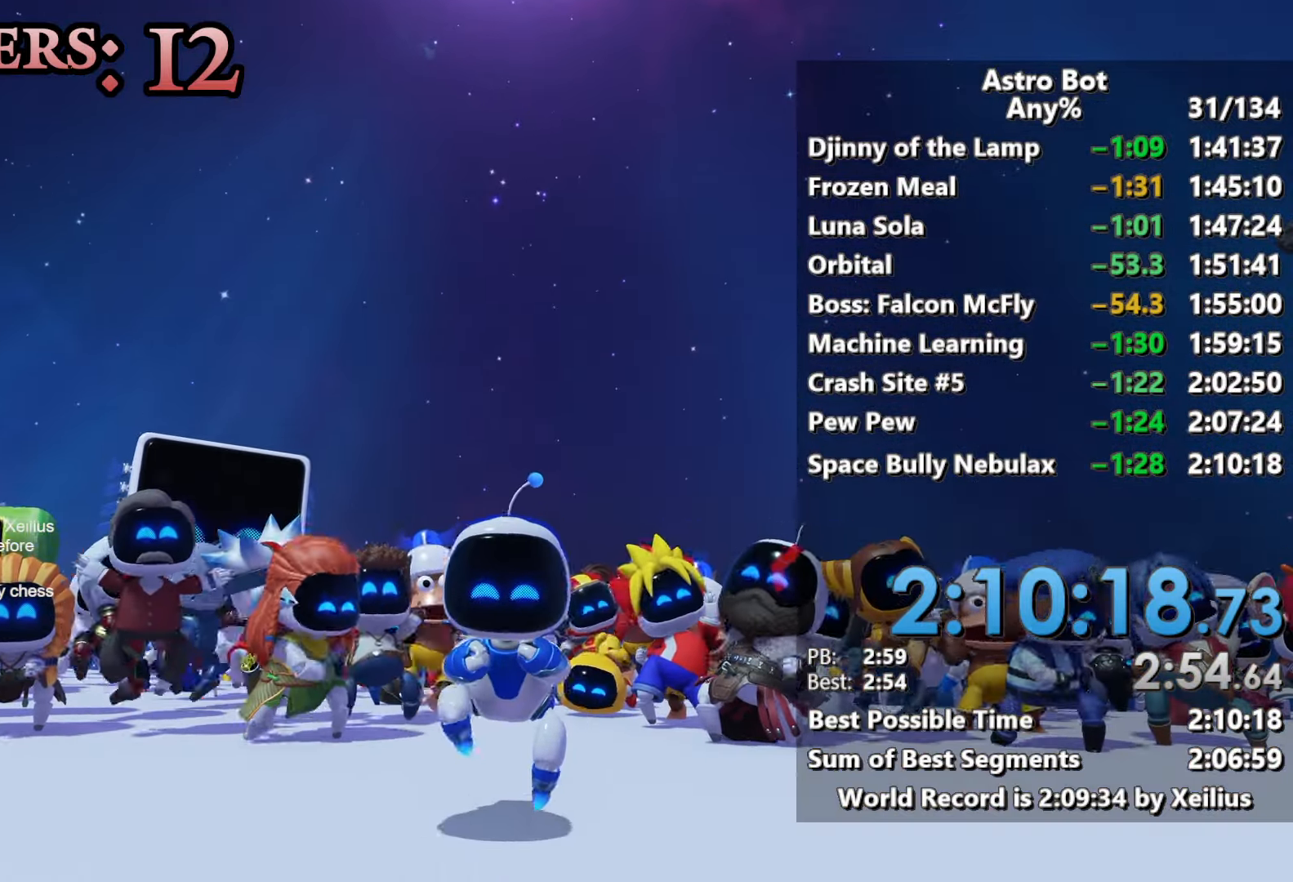
{"buttons": [], "left_stick": "center", "right_stick": "center", "events": []}
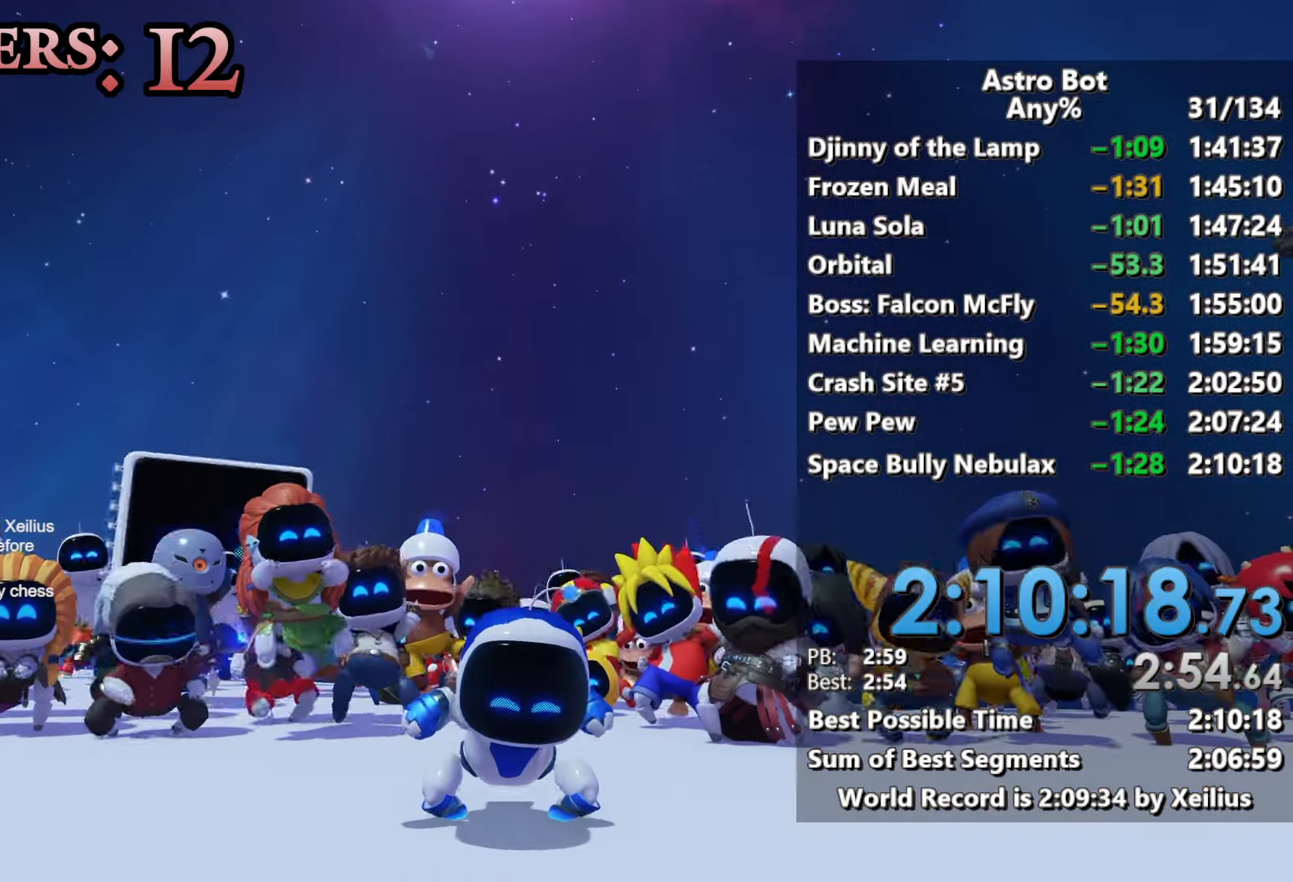
{"buttons": [], "left_stick": "center", "right_stick": "center", "events": []}
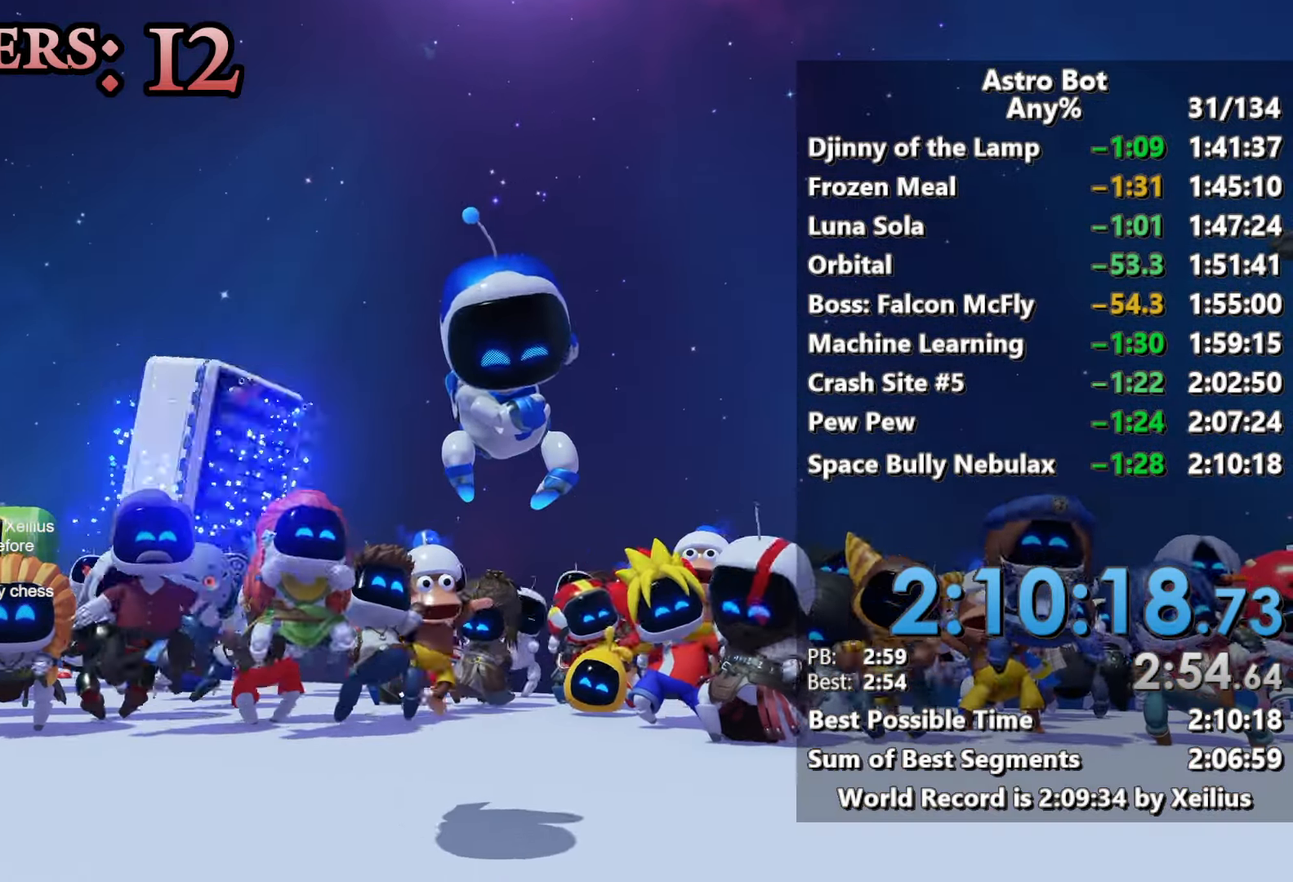
{"buttons": [], "left_stick": "center", "right_stick": "center", "events": []}
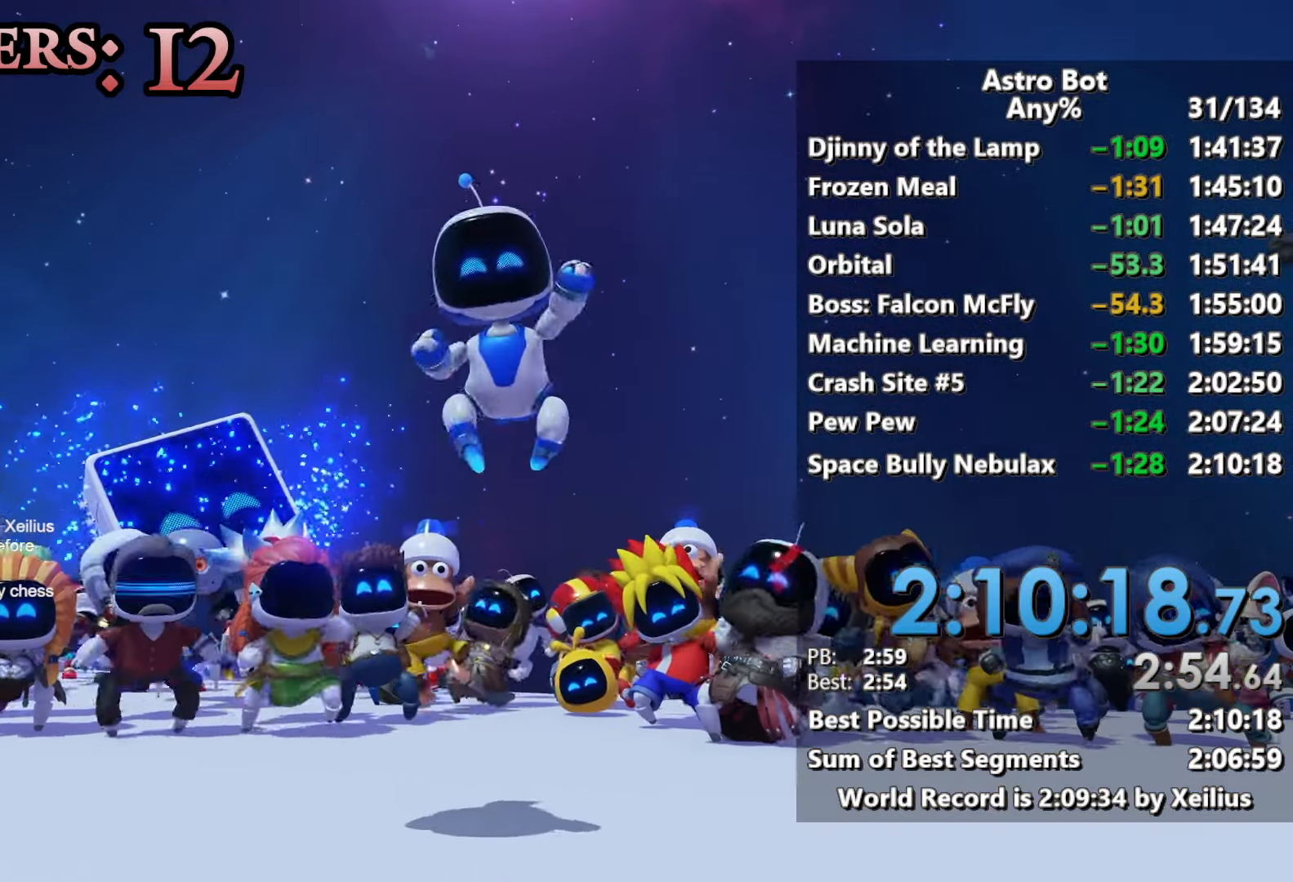
{"buttons": [], "left_stick": "center", "right_stick": "center", "events": []}
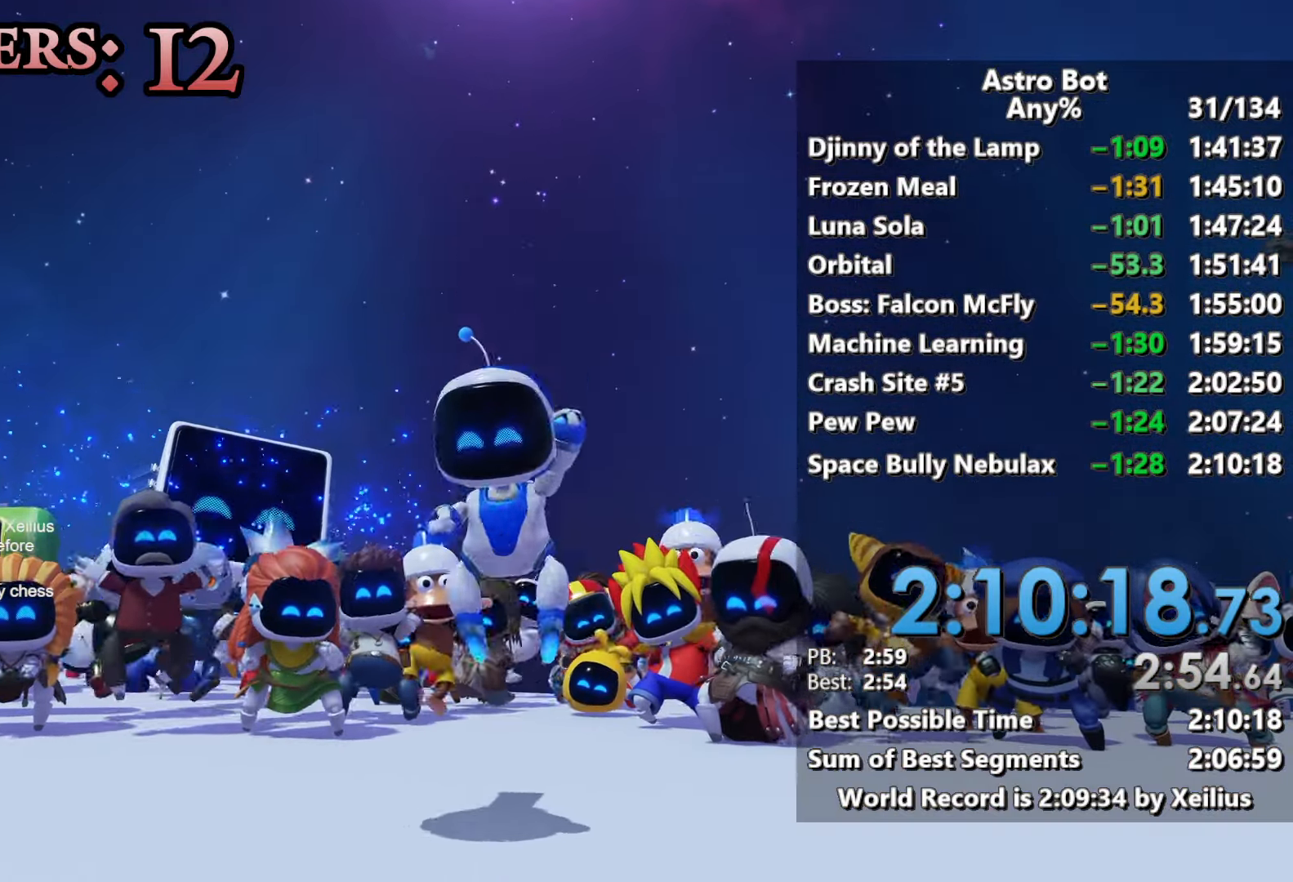
{"buttons": [], "left_stick": "center", "right_stick": "center", "events": []}
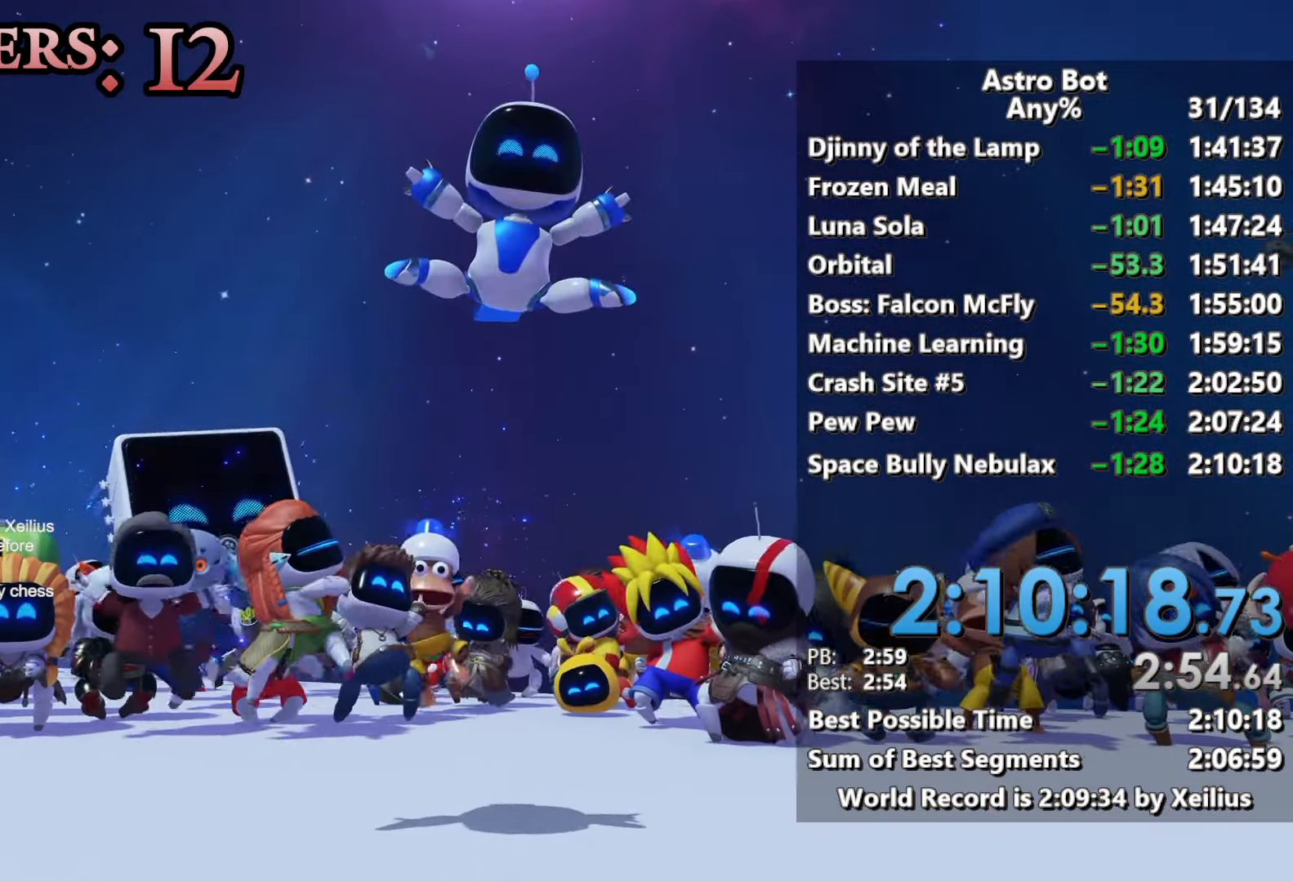
{"buttons": [], "left_stick": "center", "right_stick": "center", "events": []}
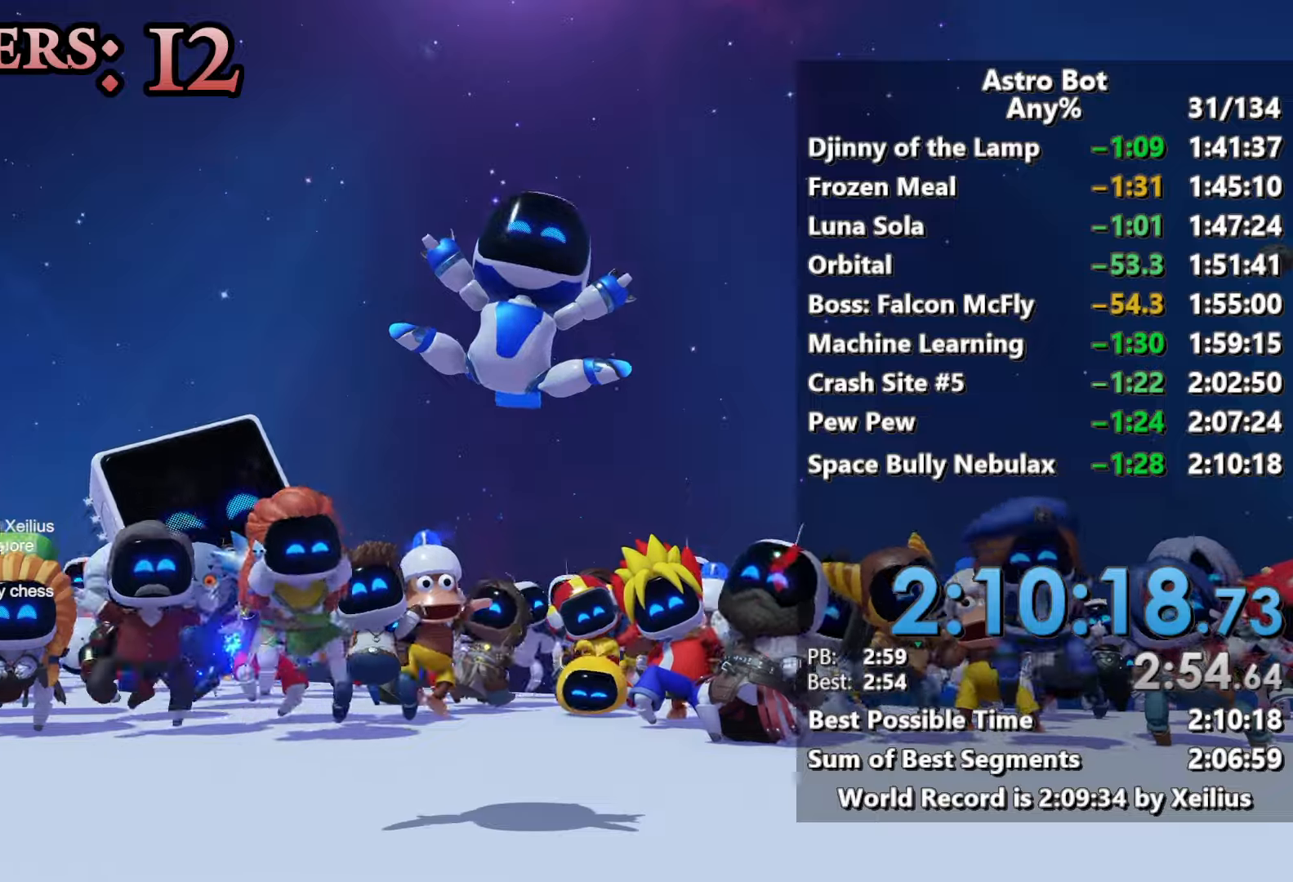
{"buttons": [], "left_stick": "center", "right_stick": "center", "events": []}
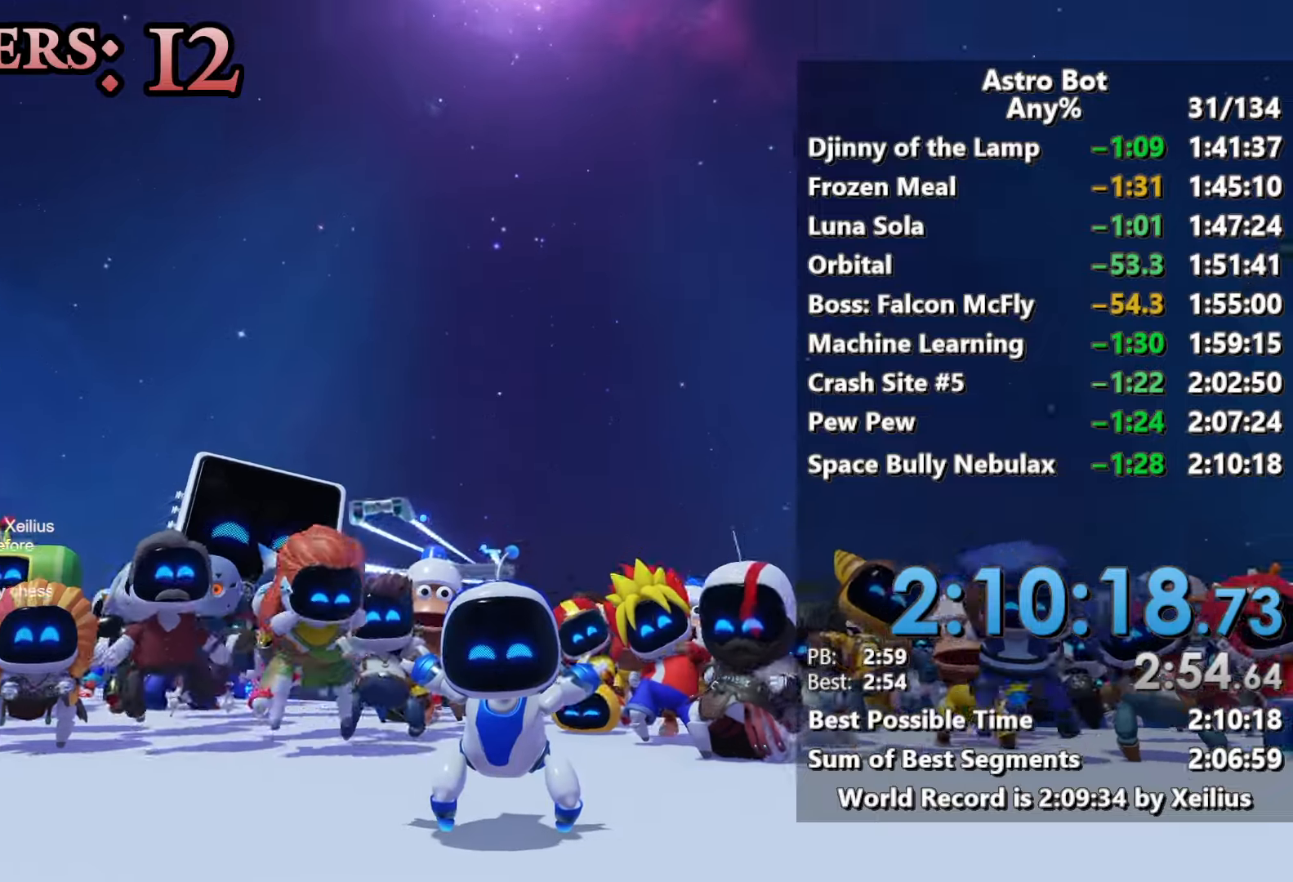
{"buttons": [], "left_stick": "center", "right_stick": "center", "events": []}
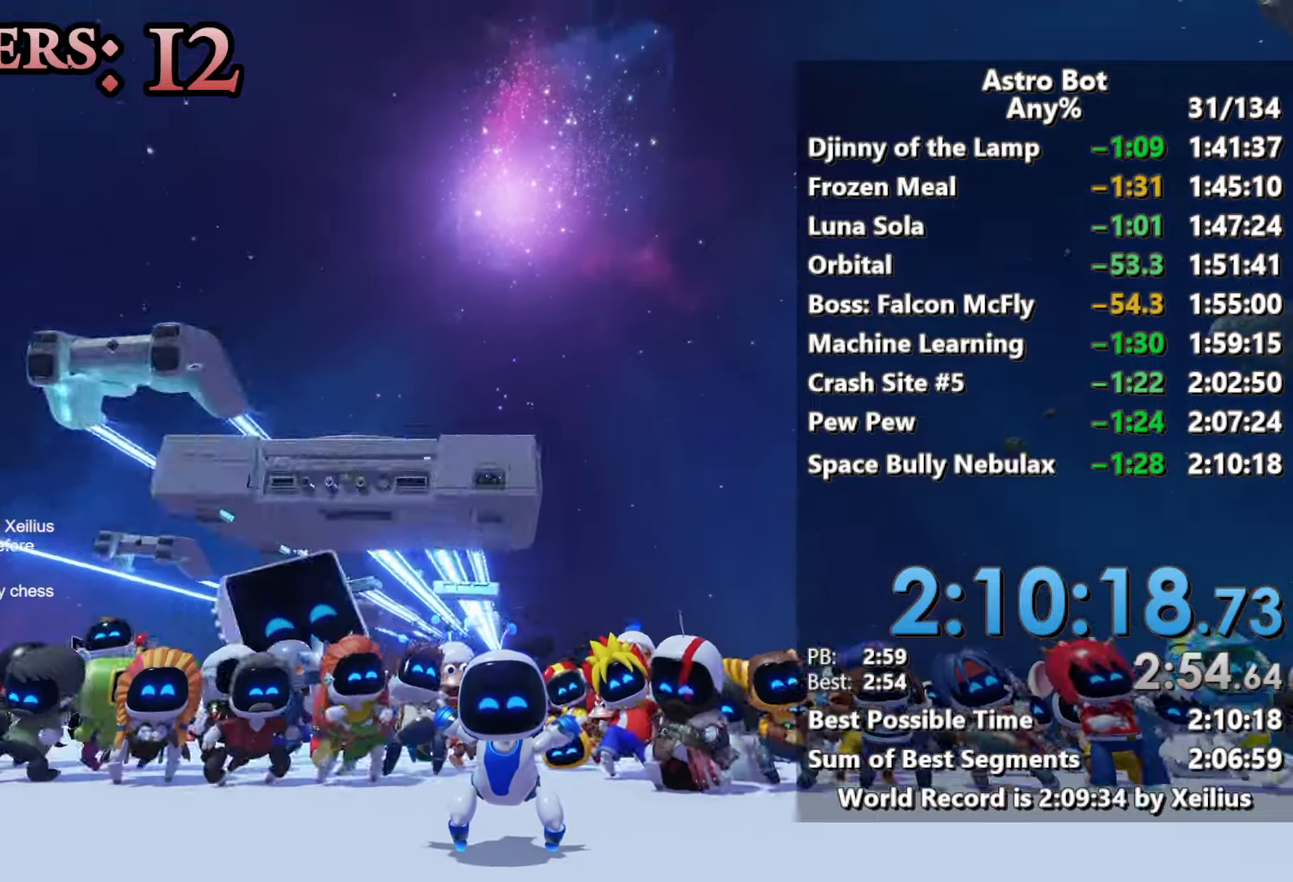
{"buttons": [], "left_stick": "center", "right_stick": "center", "events": [[100, "right_stick", "up-right"], [150, "right_stick", "center"]]}
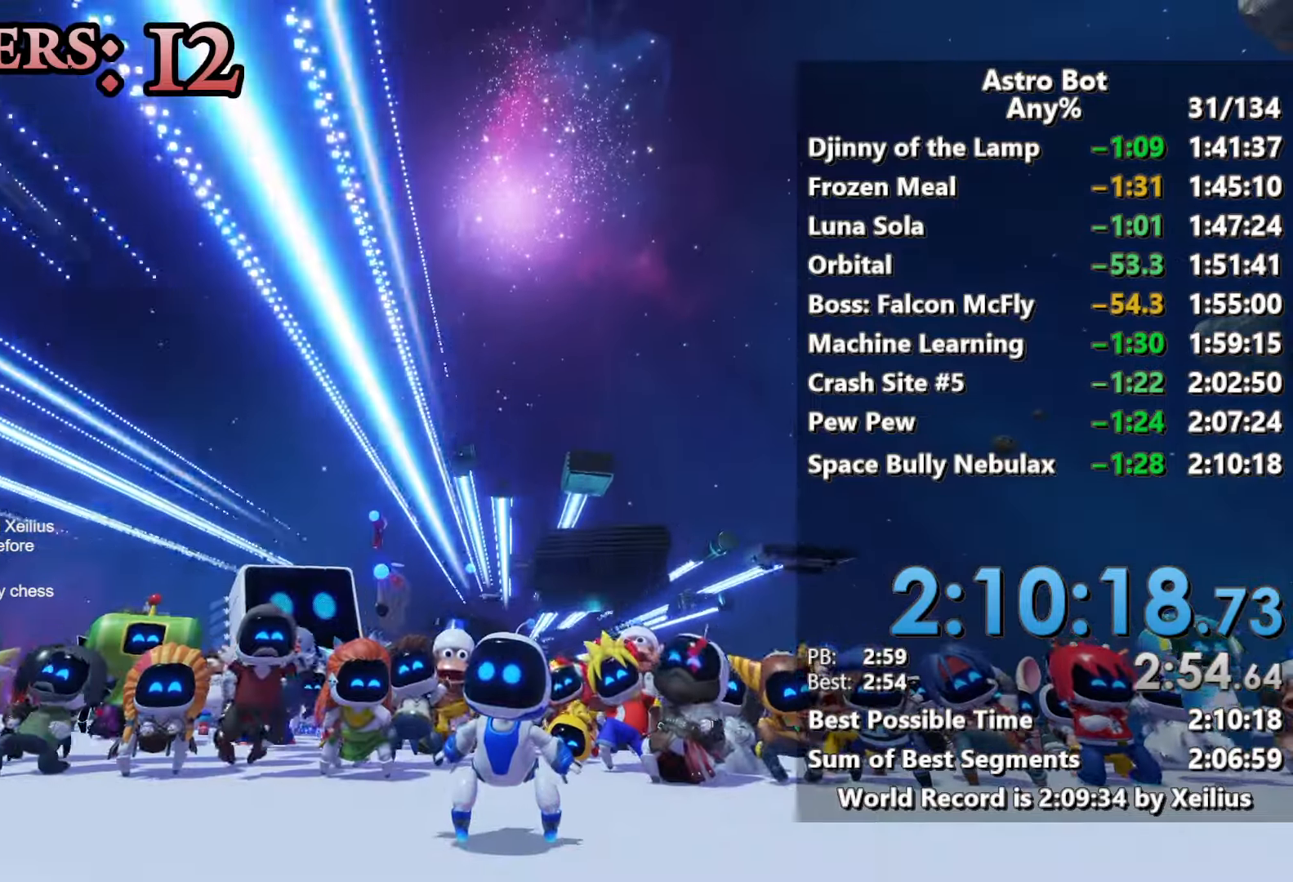
{"buttons": [], "left_stick": "center", "right_stick": "center", "events": []}
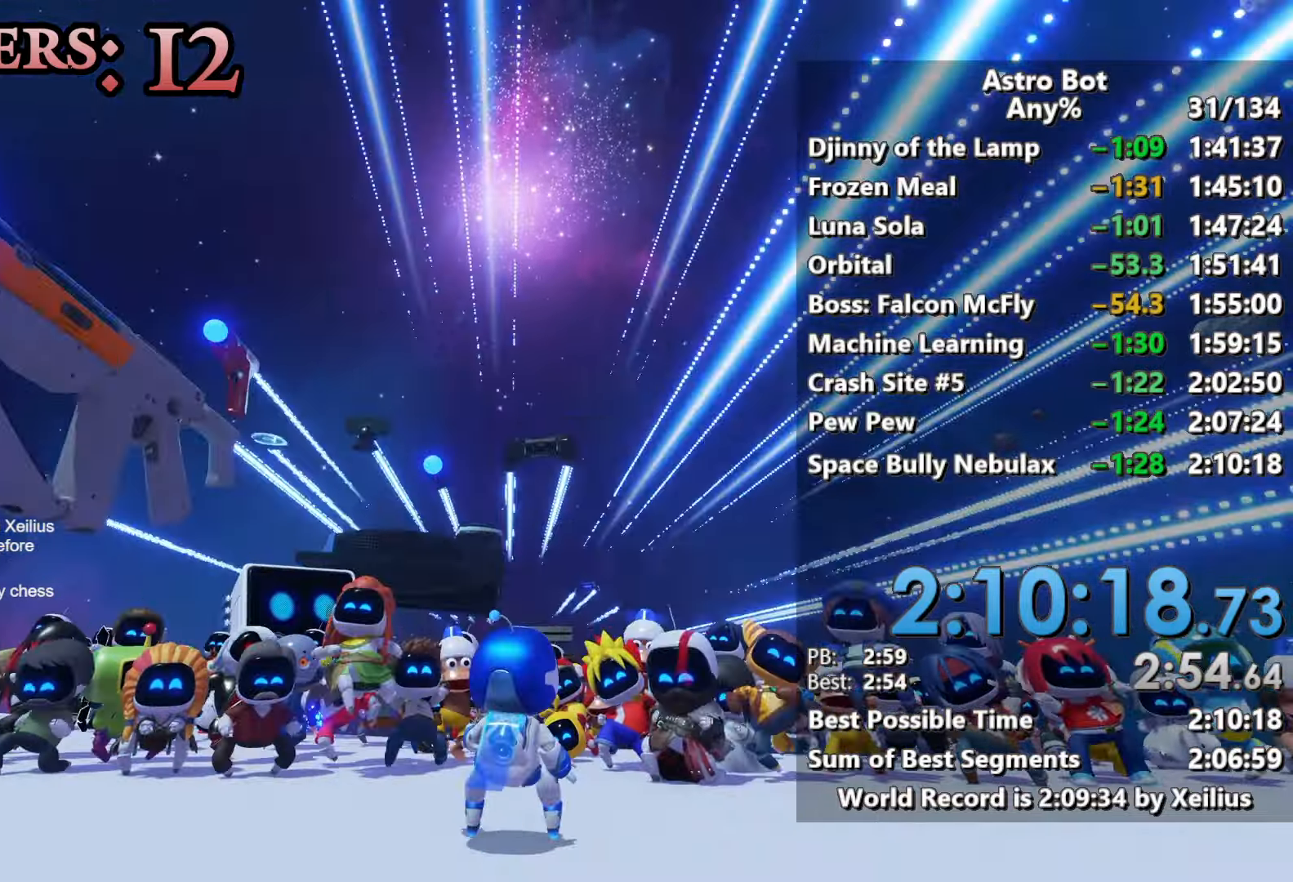
{"buttons": [], "left_stick": "center", "right_stick": "center", "events": []}
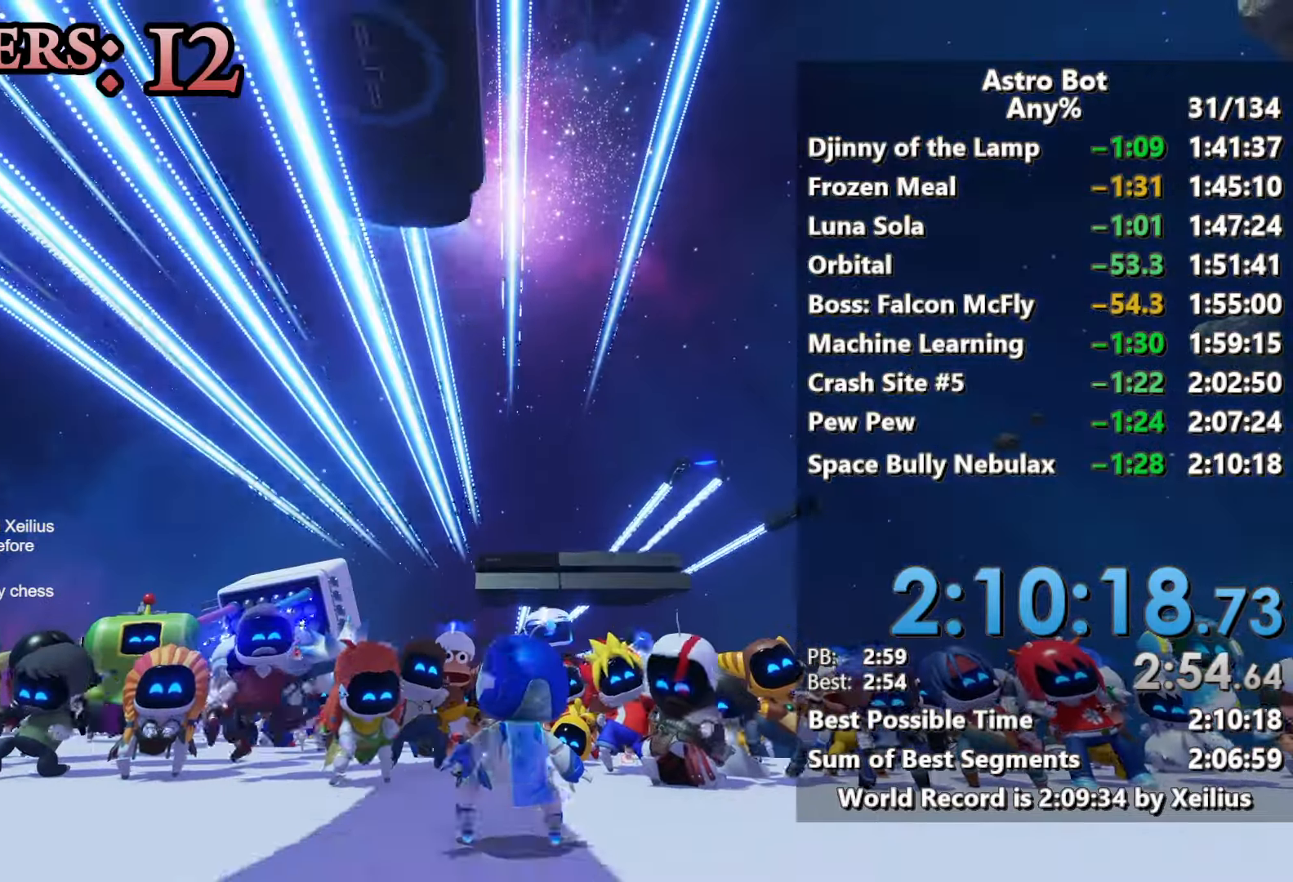
{"buttons": [], "left_stick": "center", "right_stick": "center", "events": []}
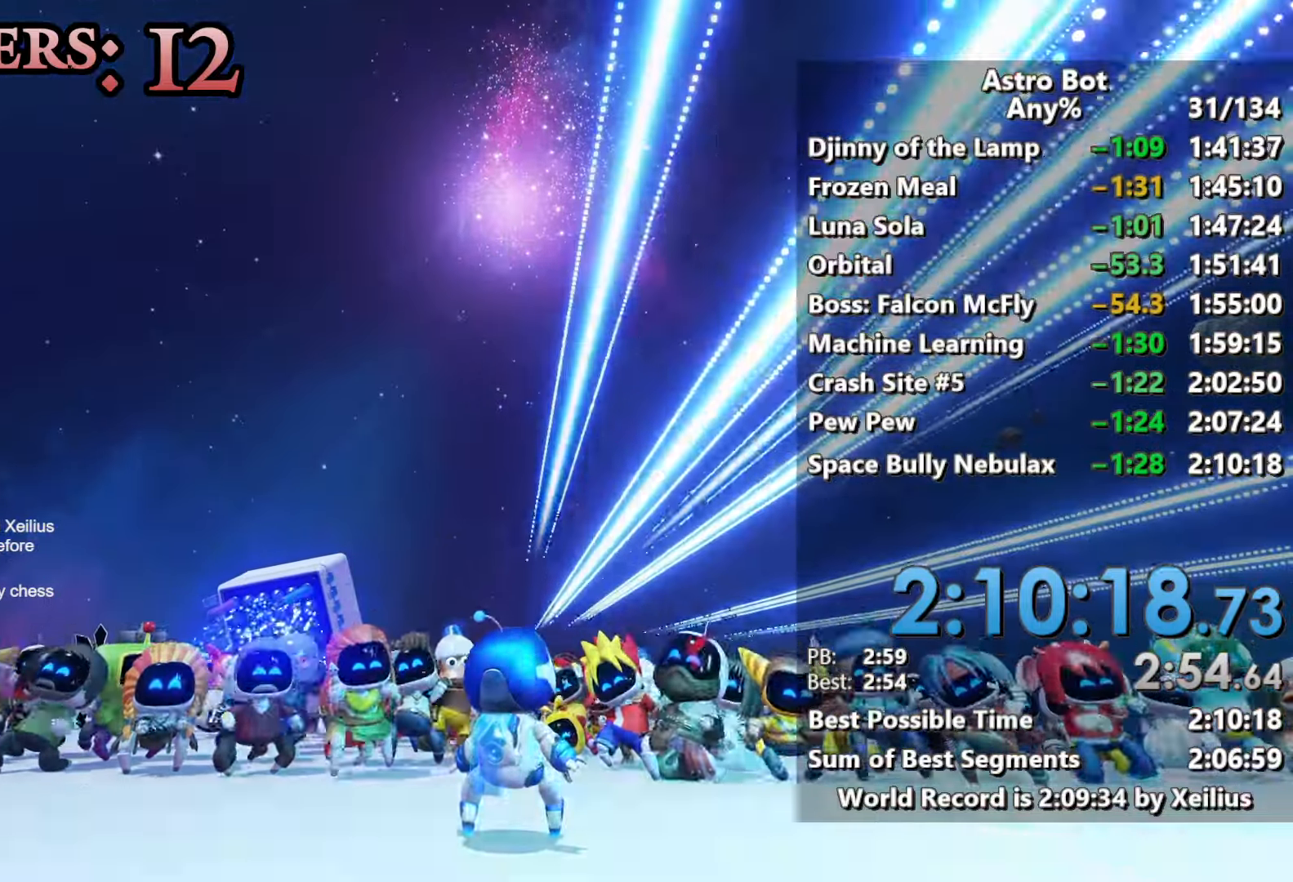
{"buttons": [], "left_stick": "center", "right_stick": "center", "events": []}
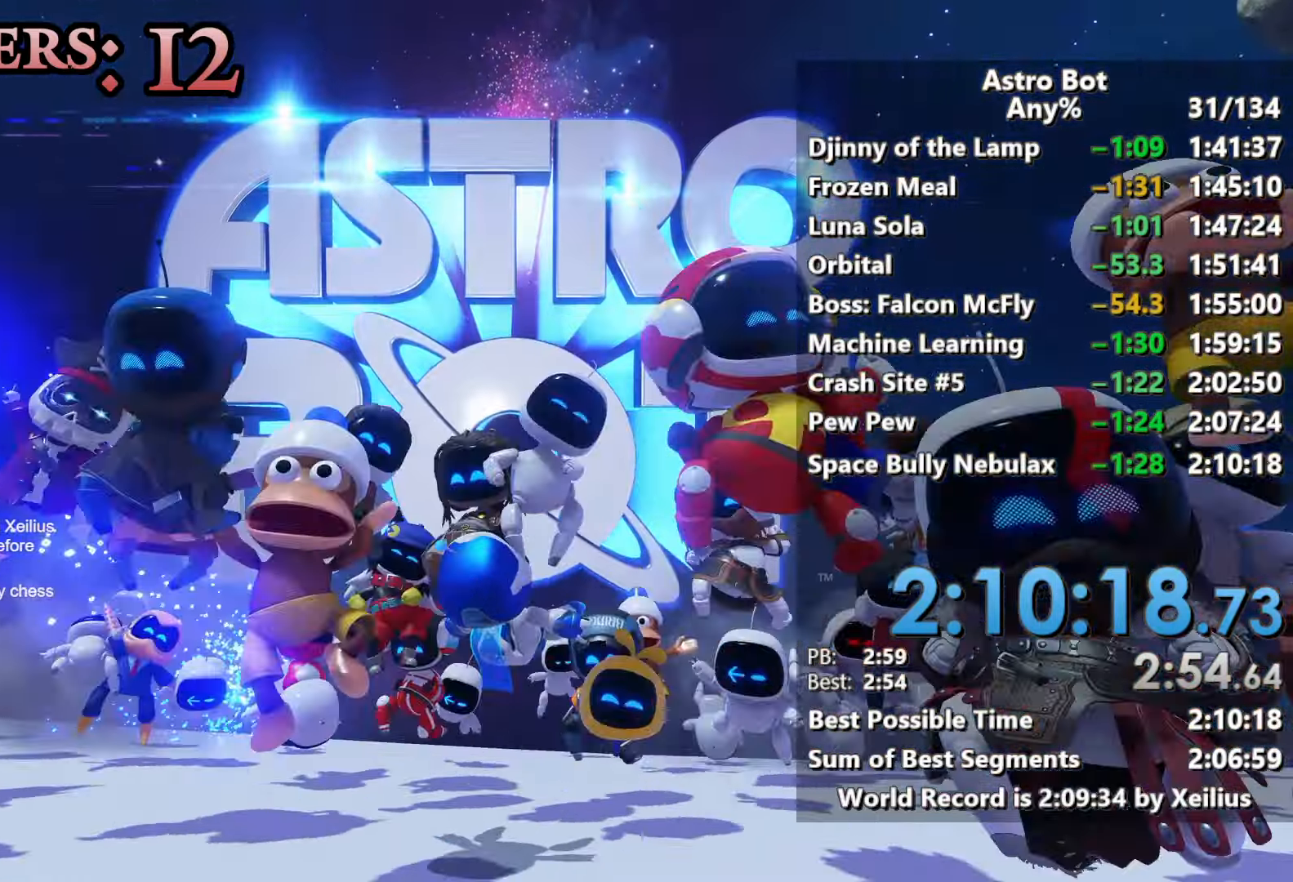
{"buttons": [], "left_stick": "center", "right_stick": "center", "events": [[233, "right_stick", "down"], [317, "right_stick", "center"]]}
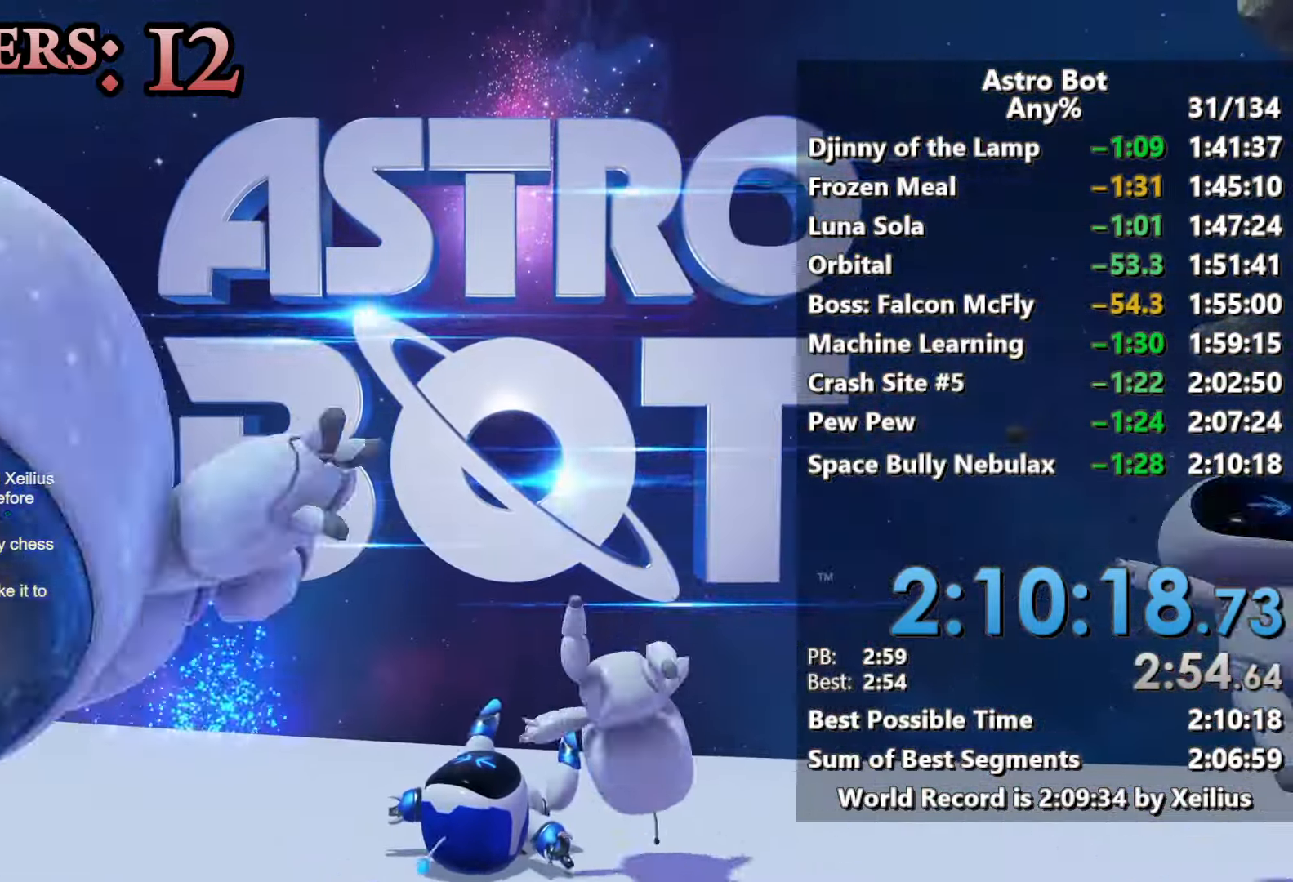
{"buttons": [], "left_stick": "center", "right_stick": "center", "events": []}
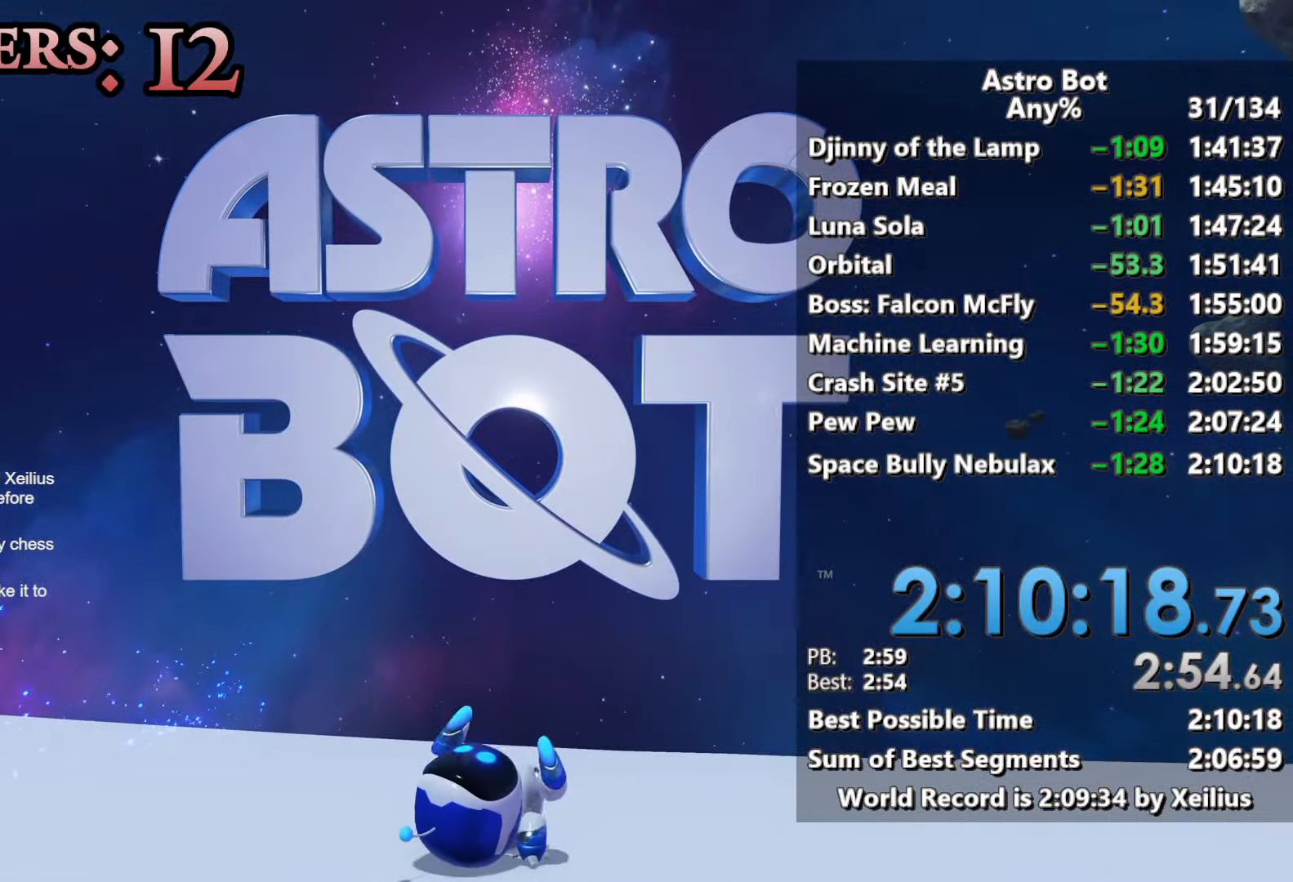
{"buttons": [], "left_stick": "center", "right_stick": "center", "events": []}
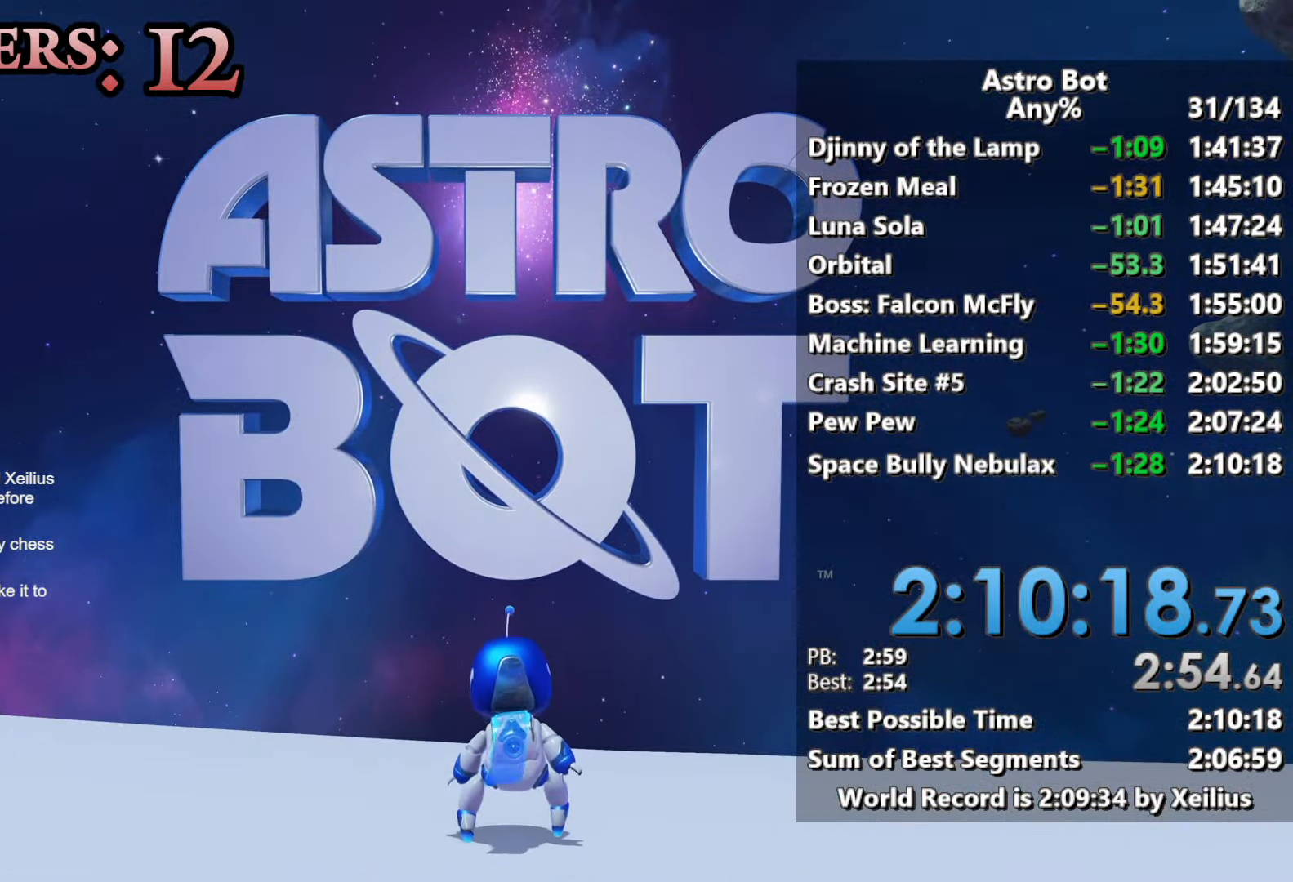
{"buttons": [], "left_stick": "center", "right_stick": "center", "events": []}
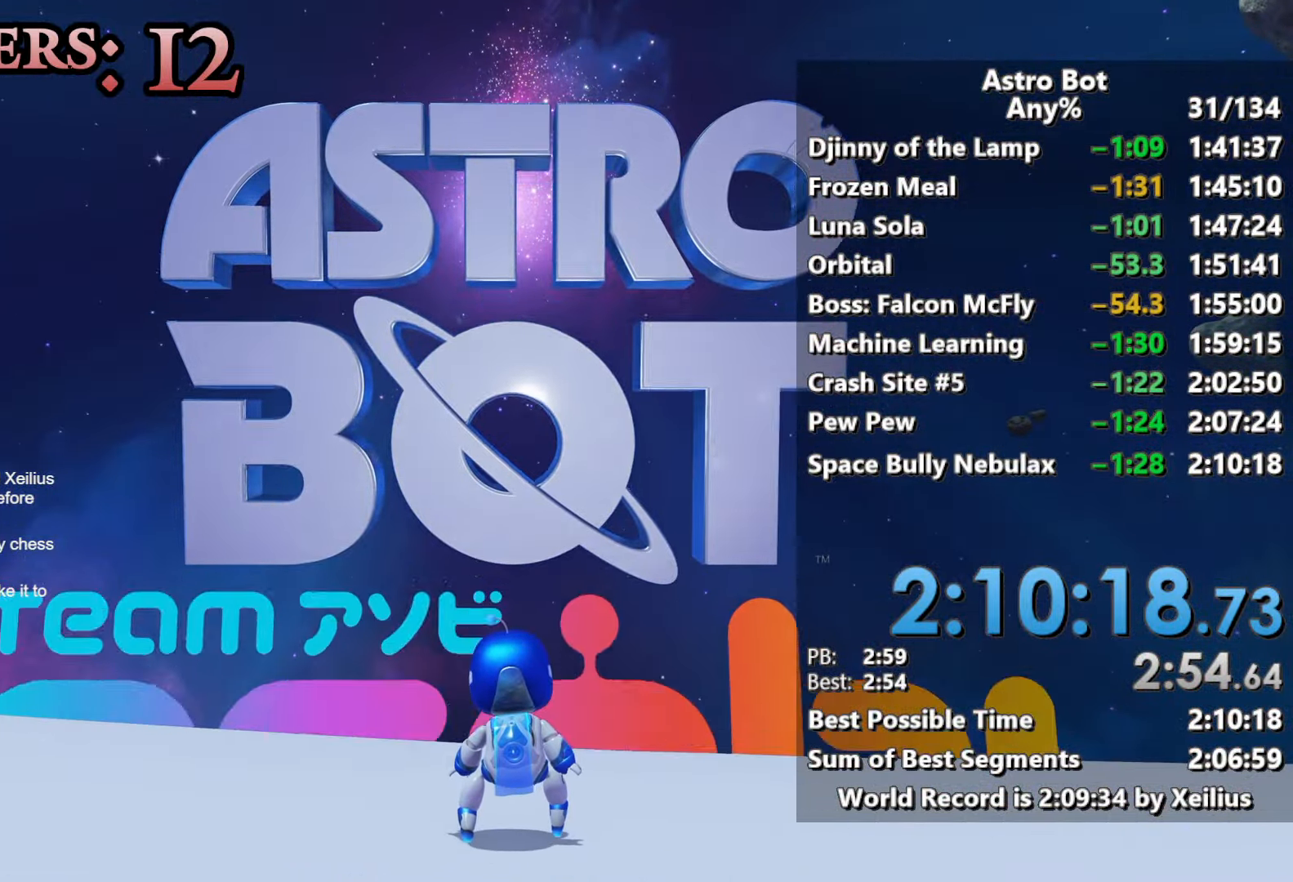
{"buttons": [], "left_stick": "center", "right_stick": "center", "events": []}
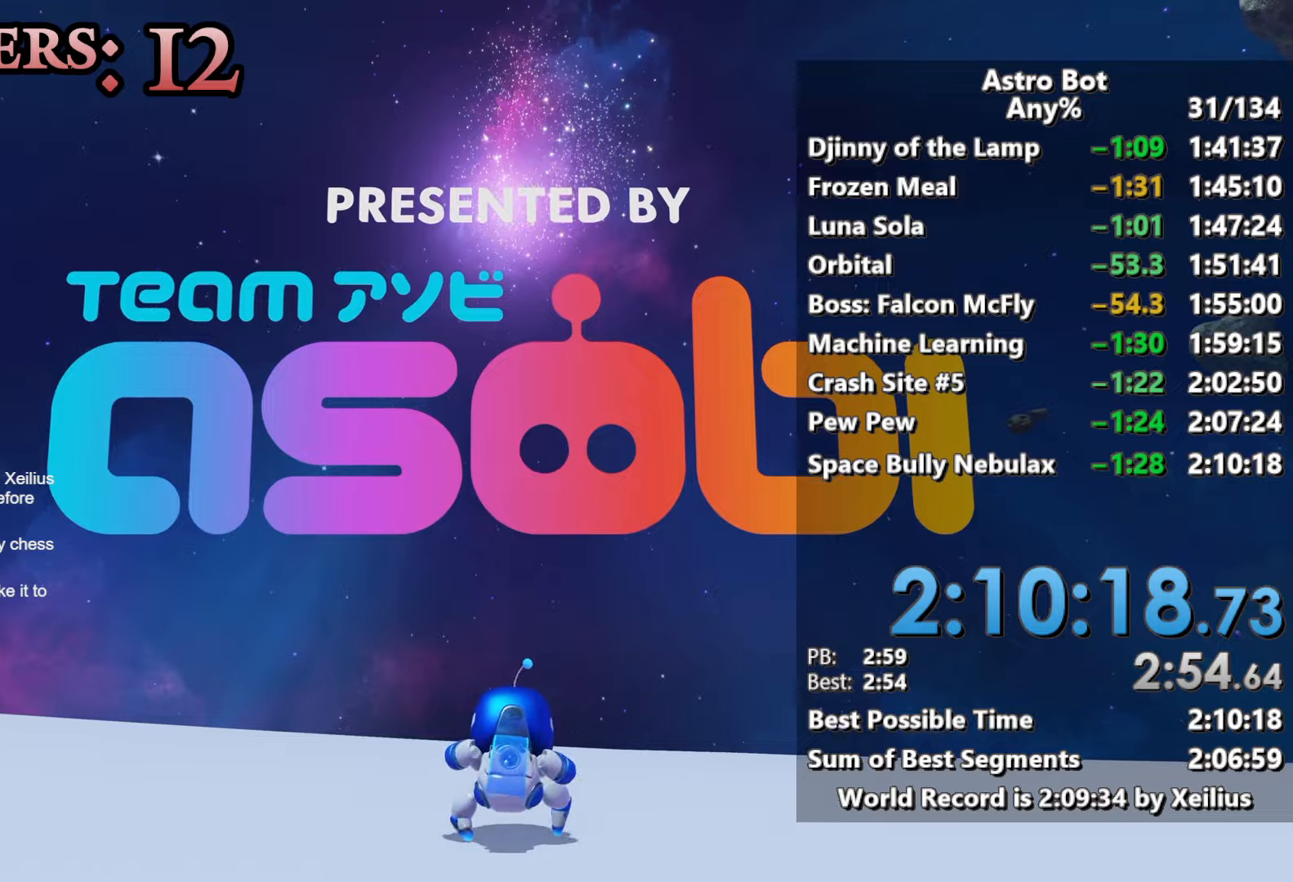
{"buttons": [], "left_stick": "center", "right_stick": "center", "events": []}
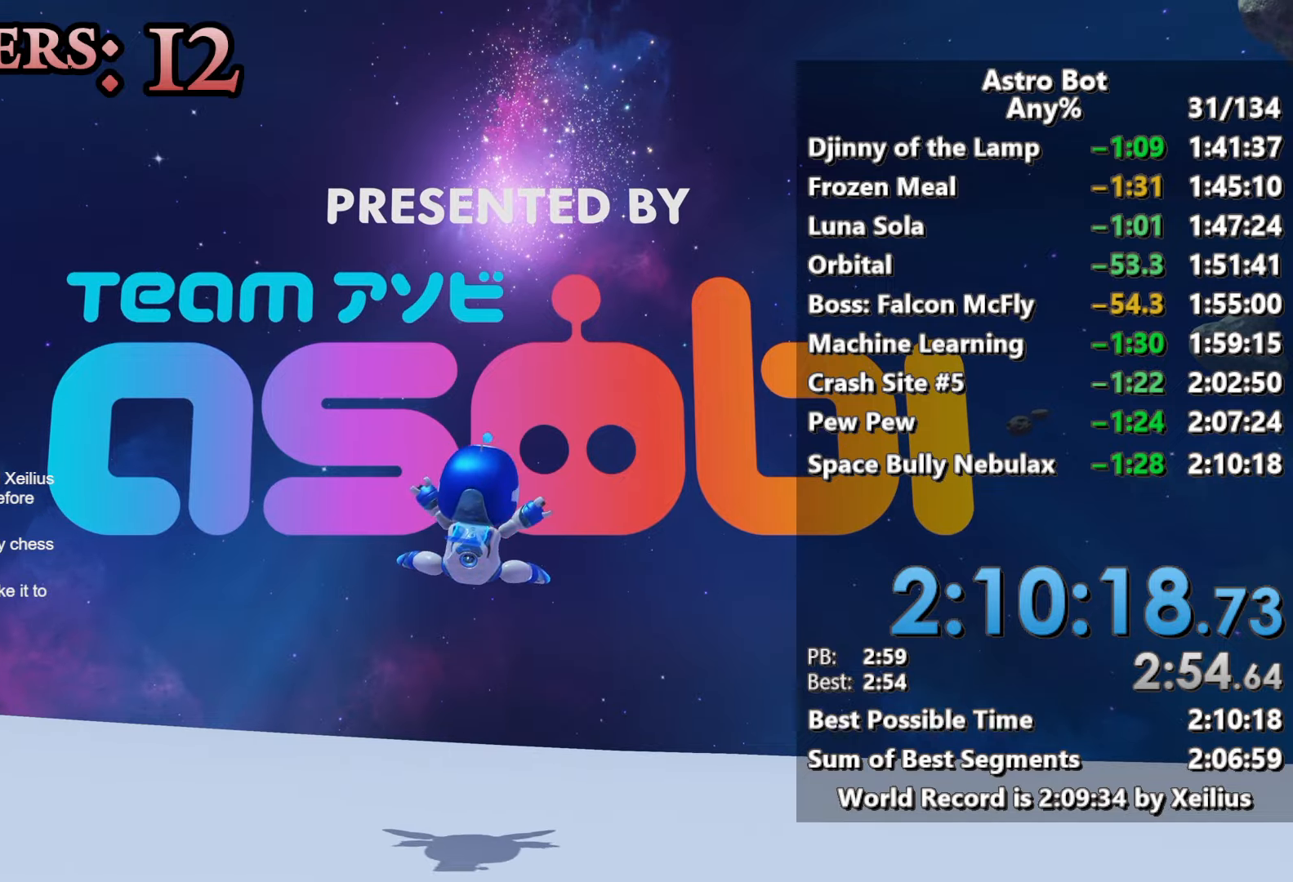
{"buttons": [], "left_stick": "center", "right_stick": "center", "events": []}
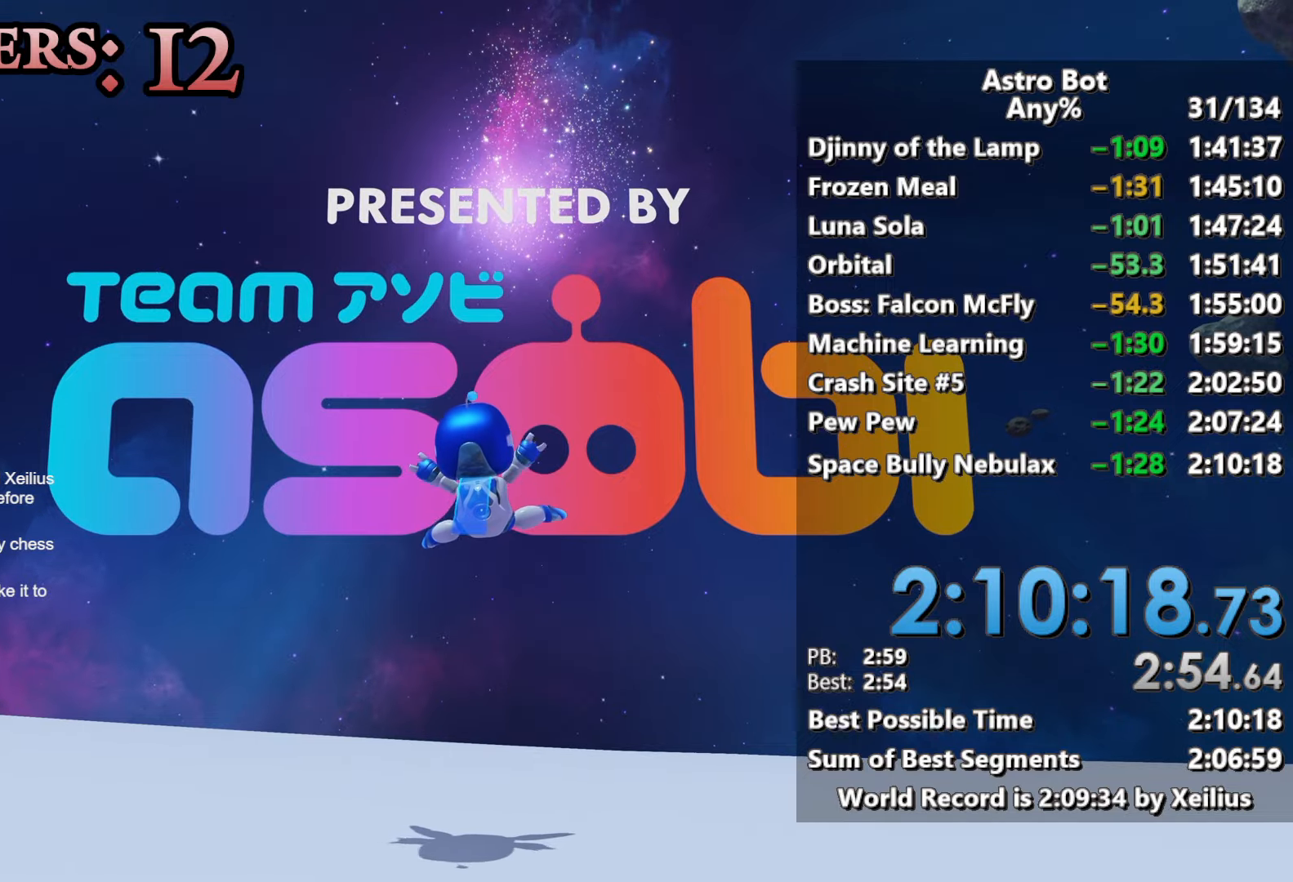
{"buttons": [], "left_stick": "center", "right_stick": "center", "events": []}
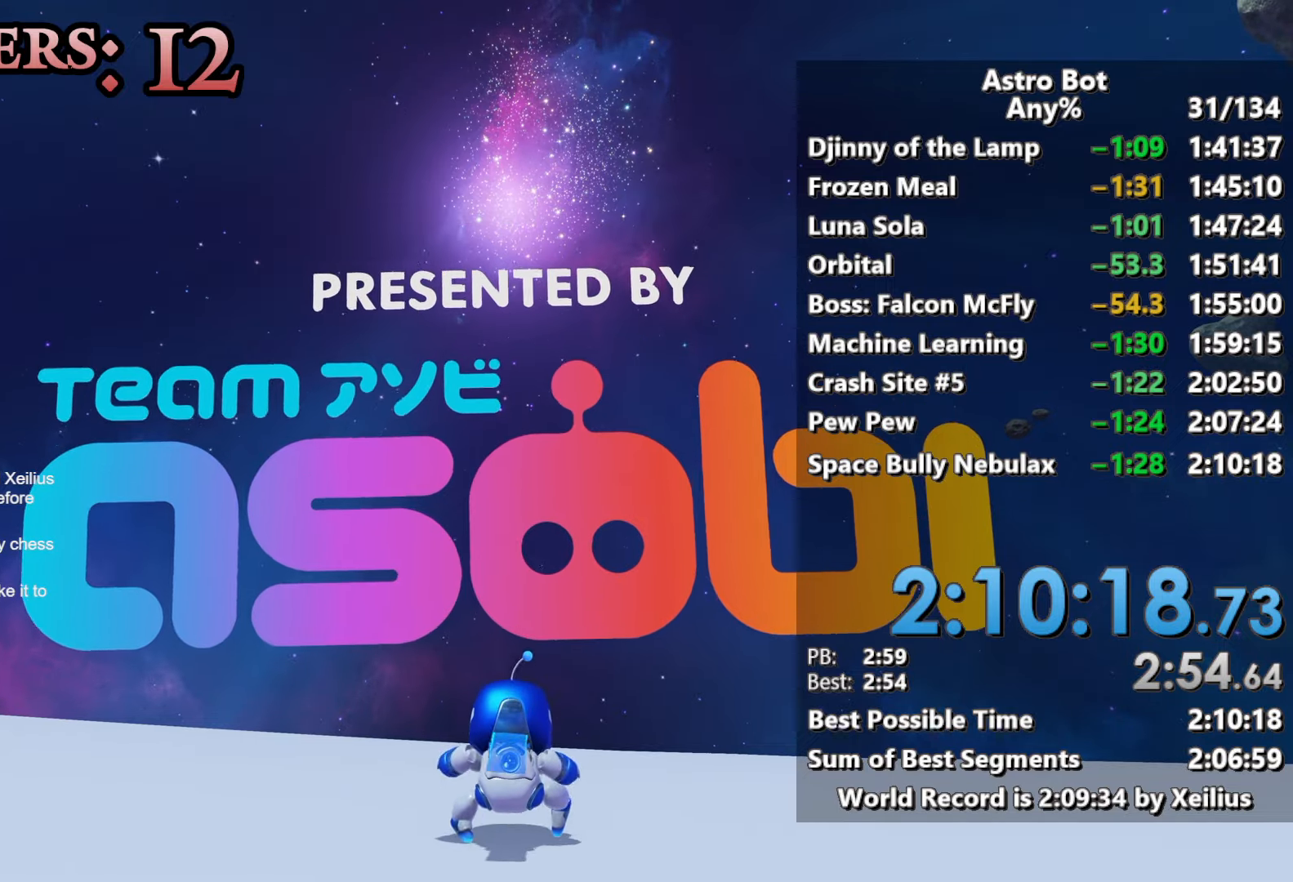
{"buttons": [], "left_stick": "center", "right_stick": "center", "events": []}
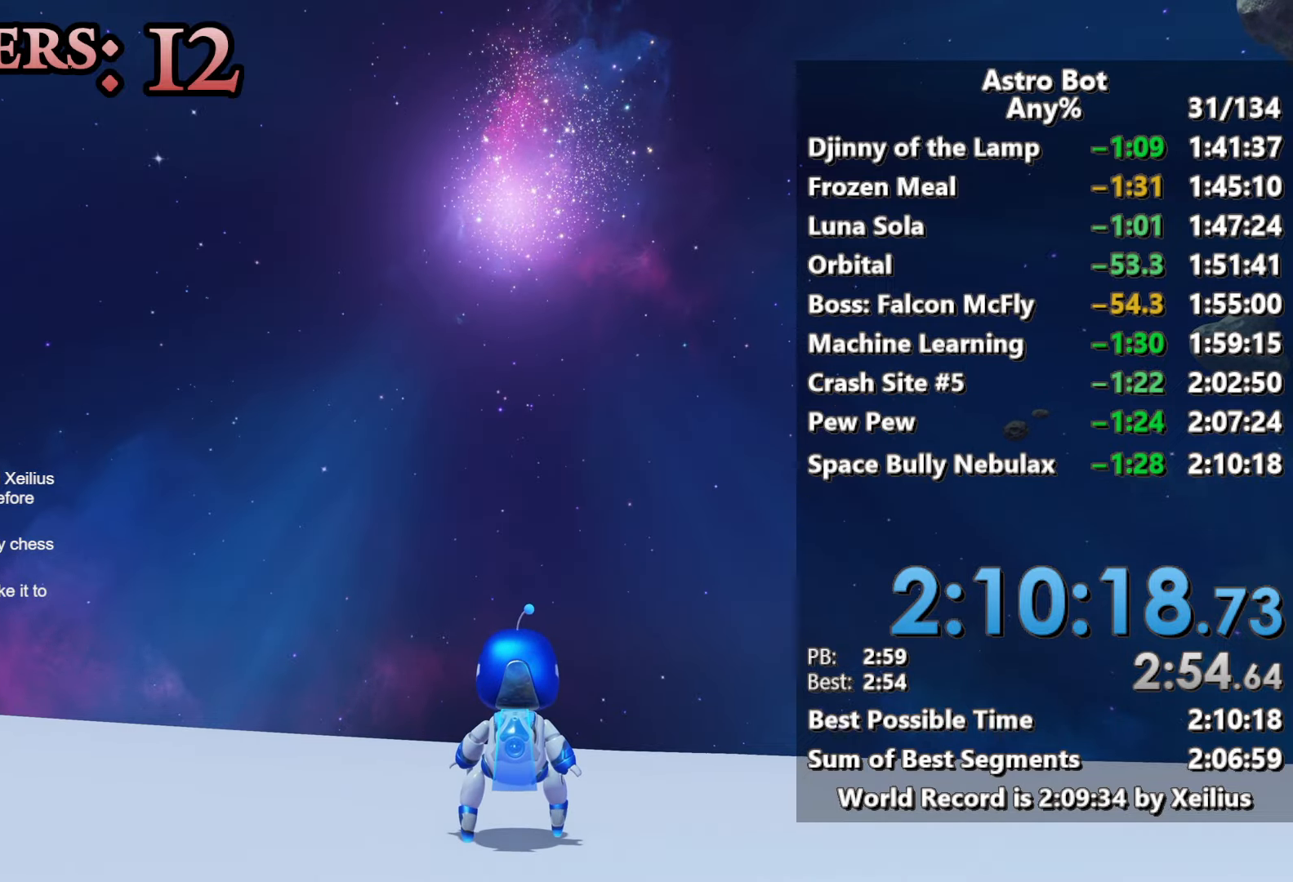
{"buttons": [], "left_stick": "up", "right_stick": "center", "events": [[117, "left_stick", "up"]]}
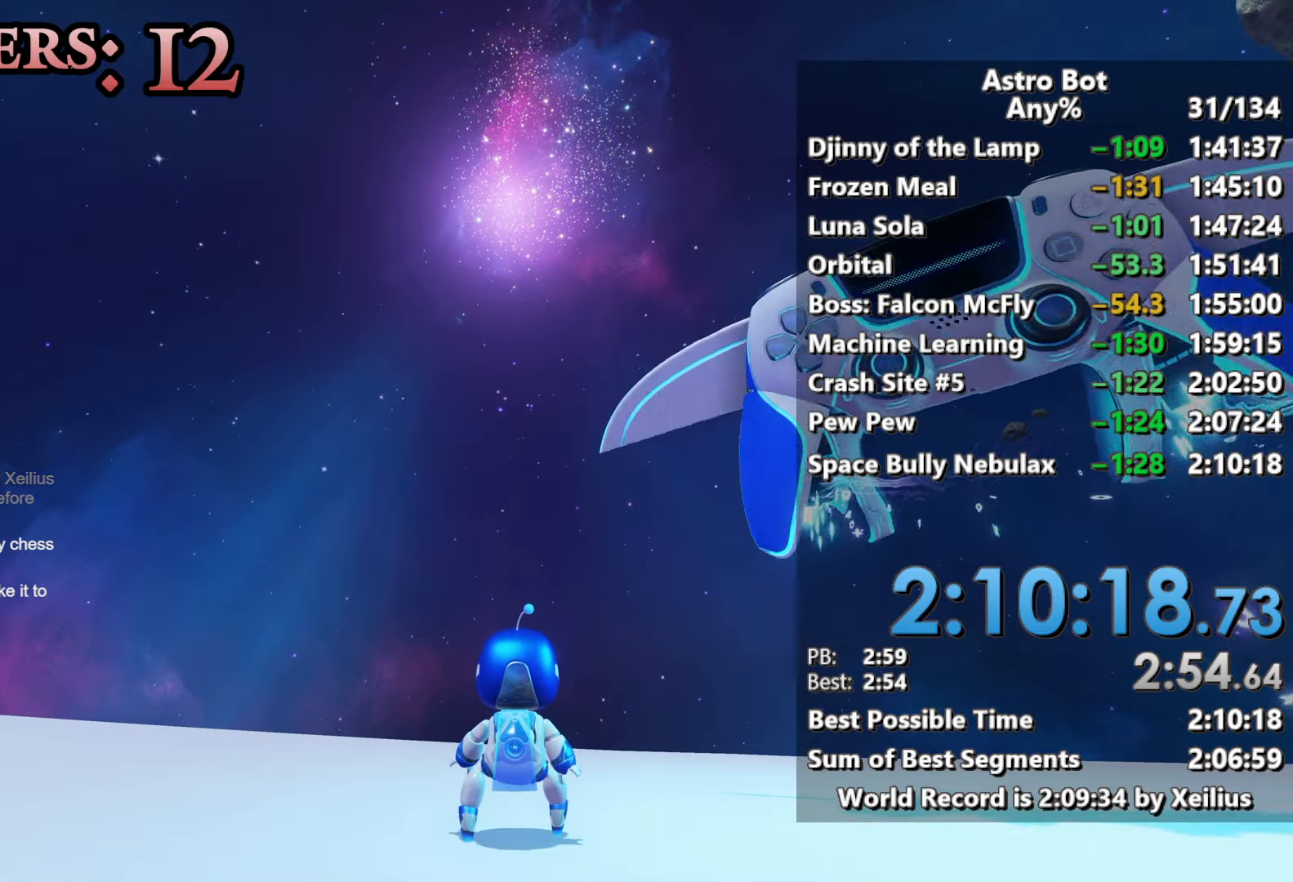
{"buttons": [], "left_stick": "up", "right_stick": "center", "events": []}
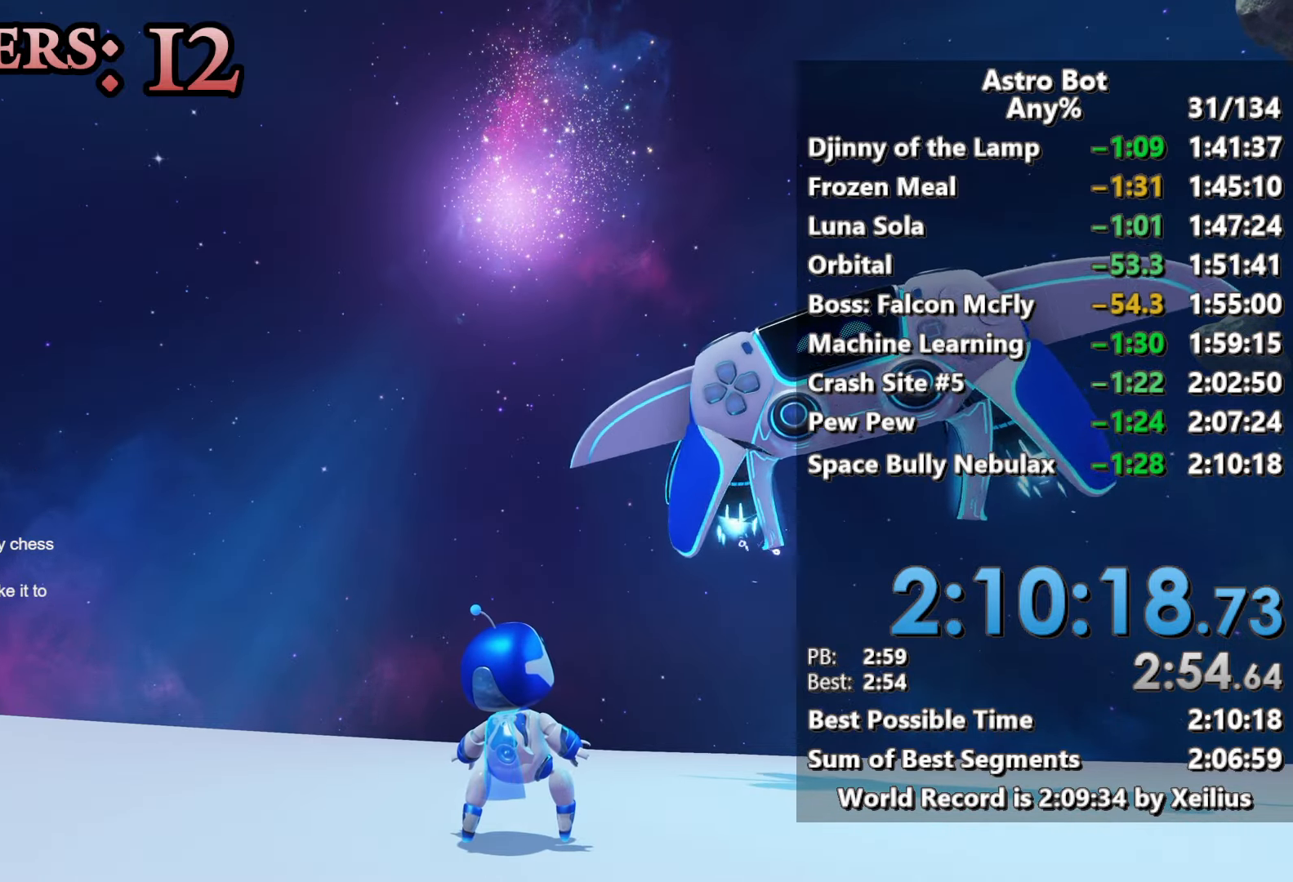
{"buttons": [], "left_stick": "up", "right_stick": "center", "events": []}
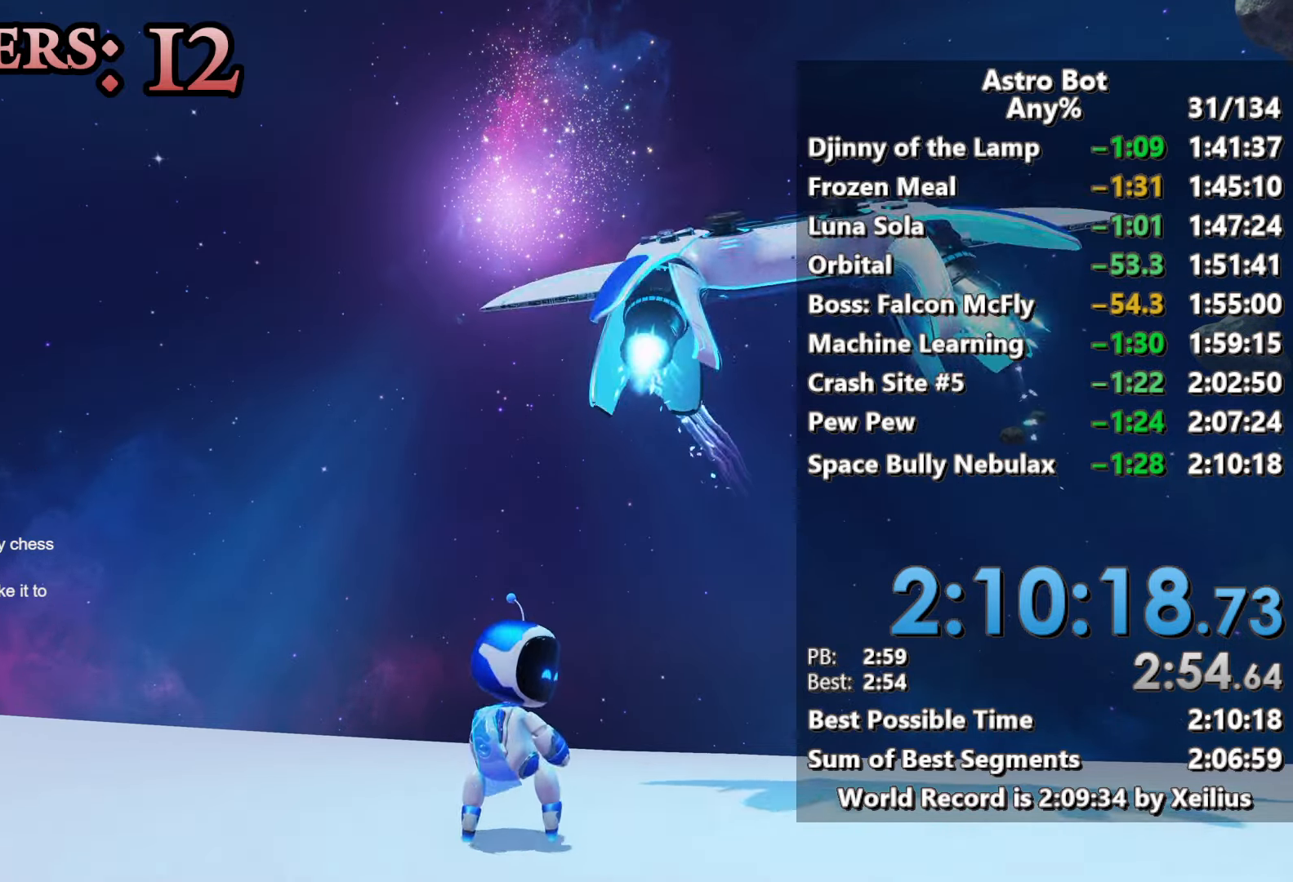
{"buttons": [], "left_stick": "up", "right_stick": "center", "events": []}
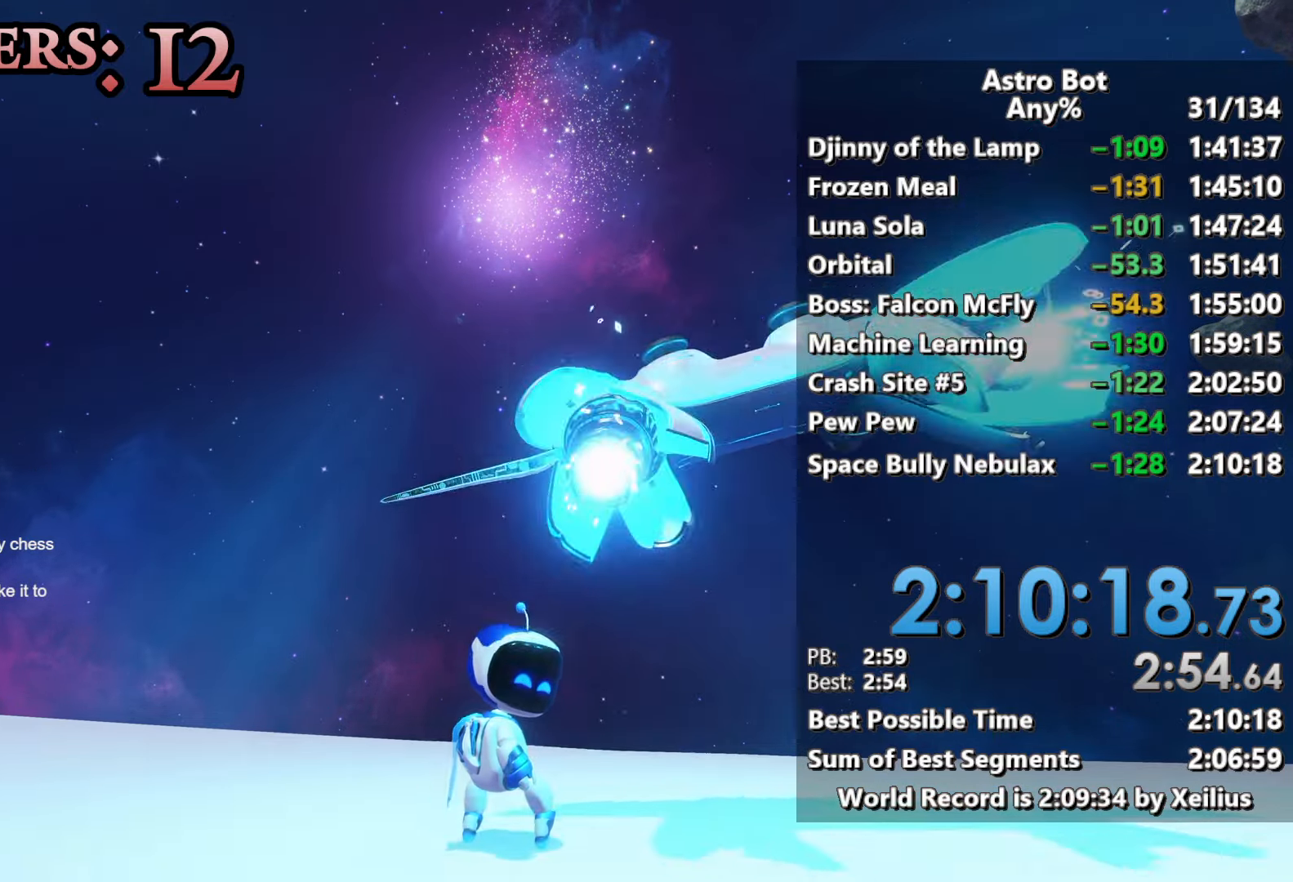
{"buttons": [], "left_stick": "up", "right_stick": "center", "events": []}
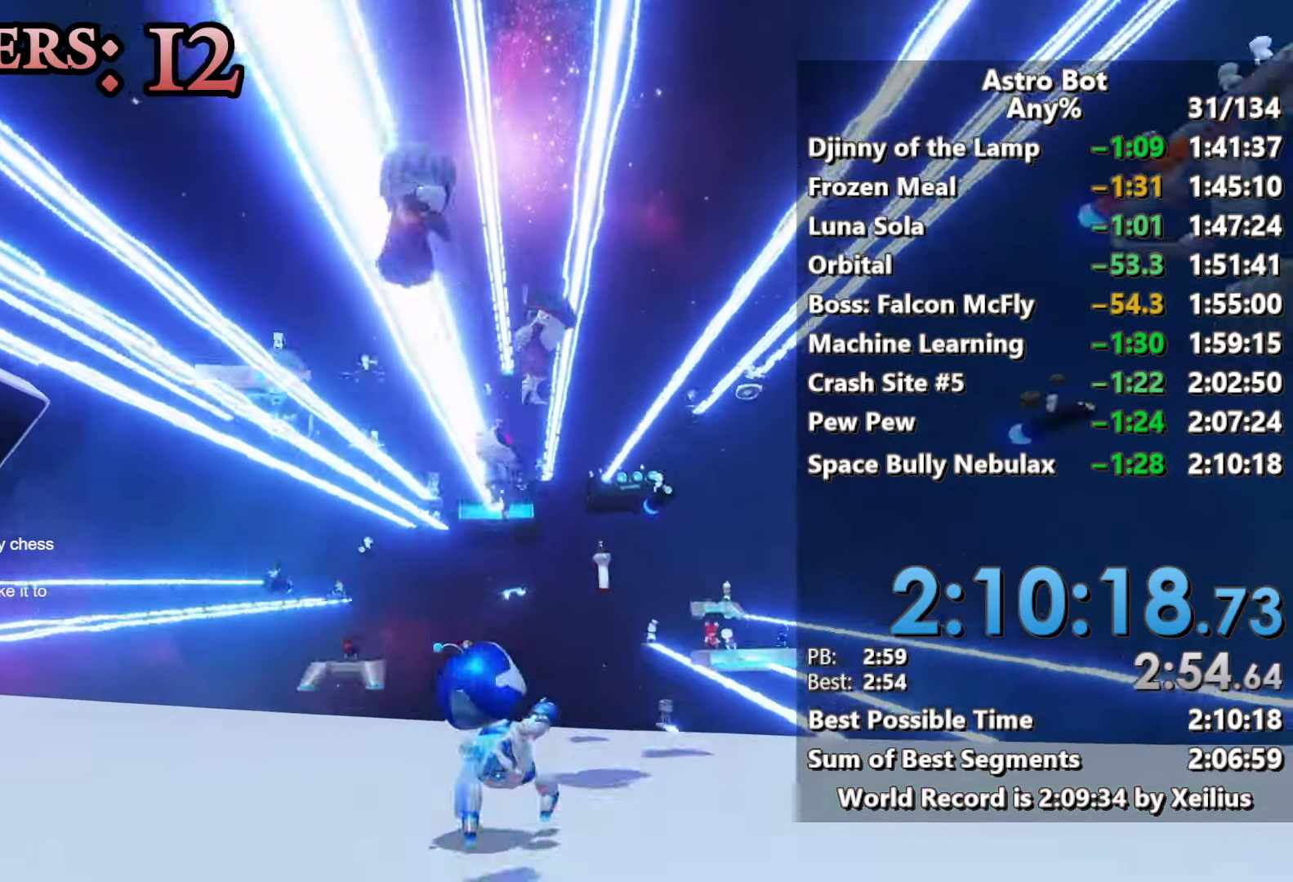
{"buttons": [], "left_stick": "up", "right_stick": "center", "events": []}
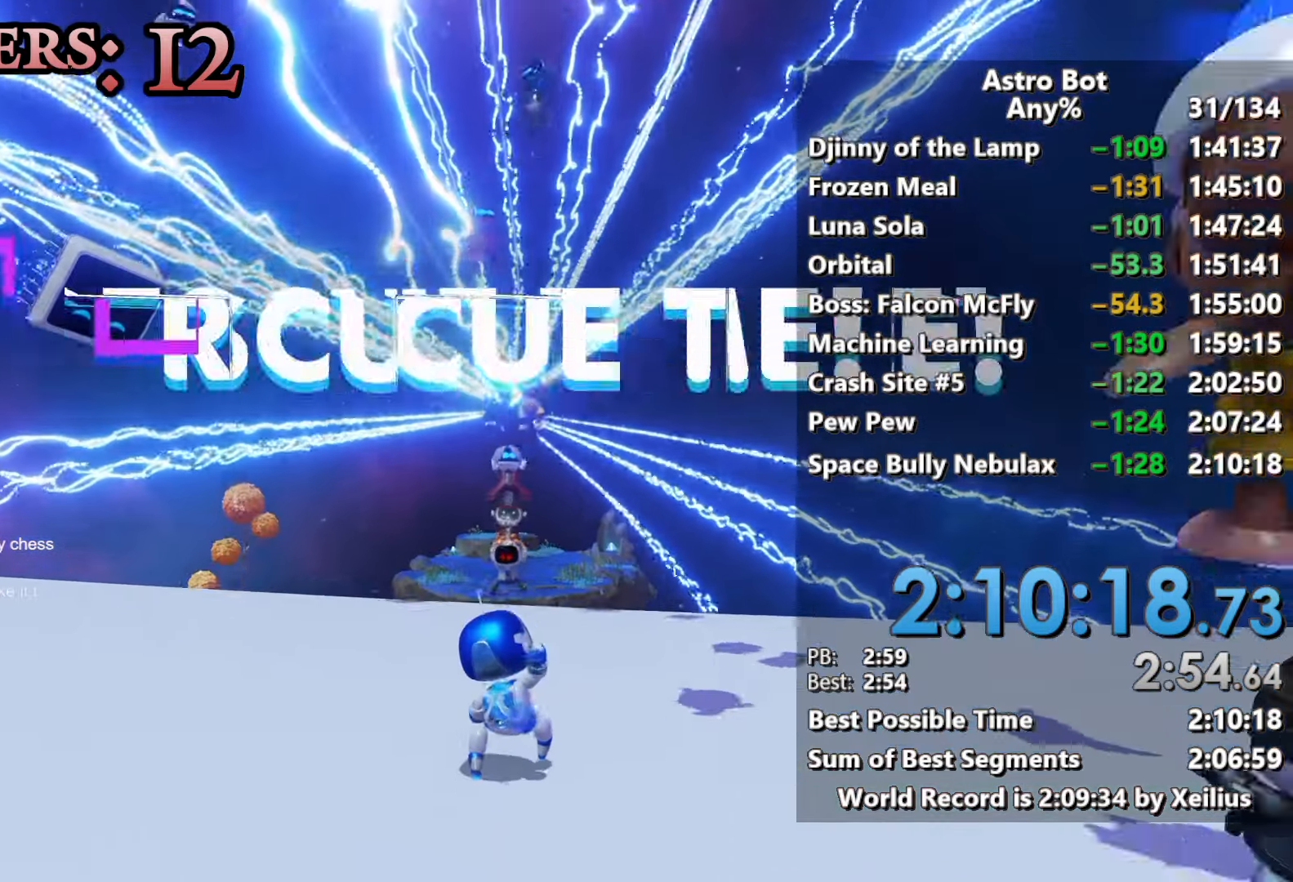
{"buttons": [], "left_stick": "up", "right_stick": "center", "events": []}